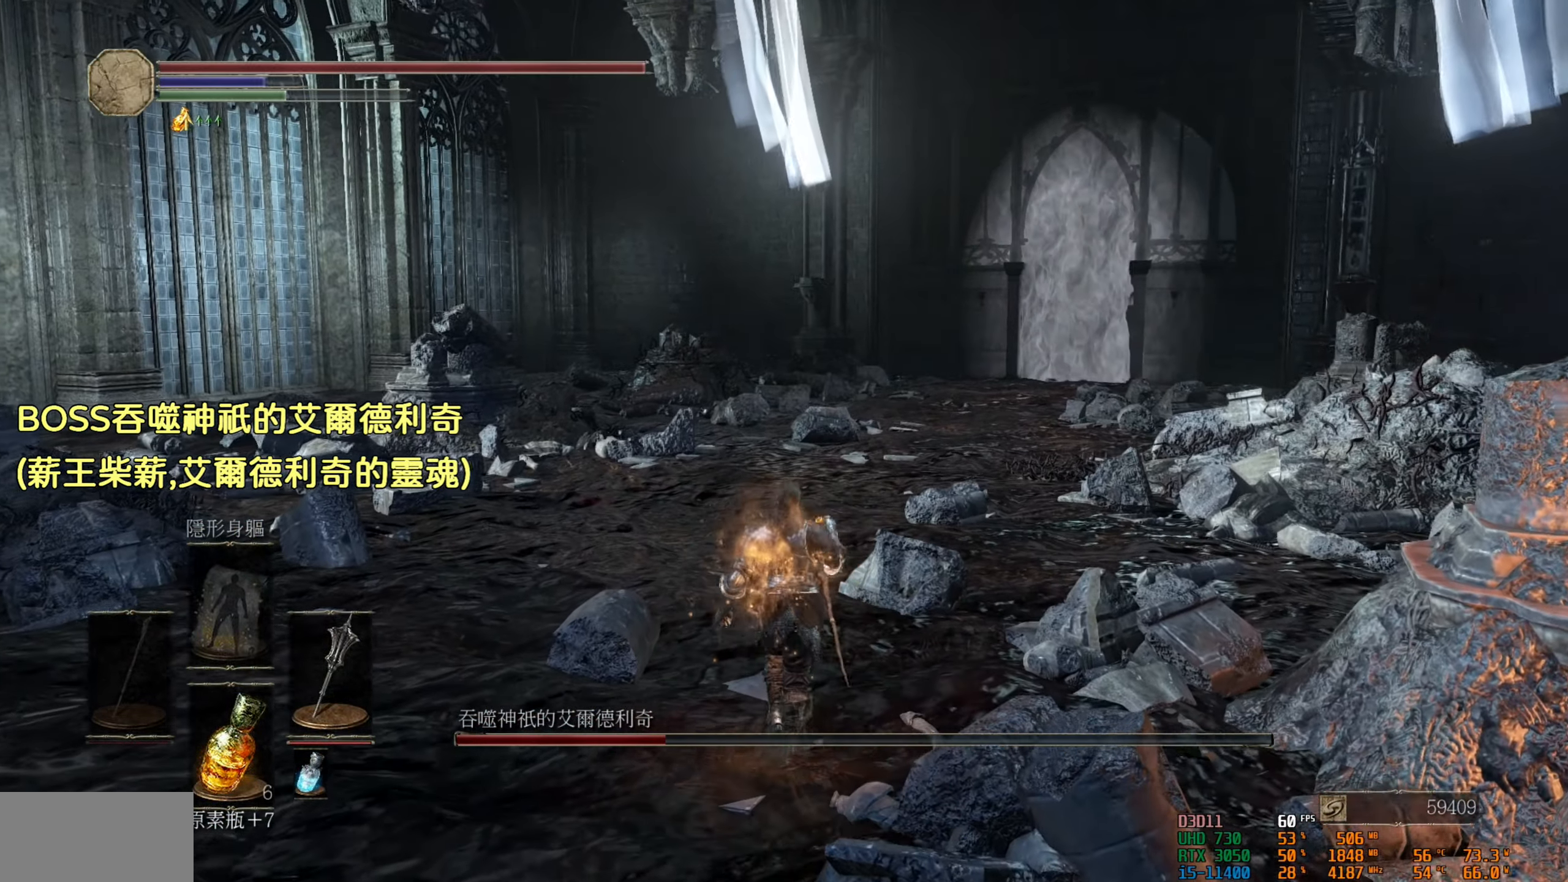
Gameplay with a controller (PlayStation layout); each line is a JSON object with the inputs held at the frame after it. "events" lists button and stick changes between this image and that frame as [ms after this image, input, new state], when the widget could be followed in between.
{"buttons": [], "left_stick": "up", "right_stick": "center", "events": []}
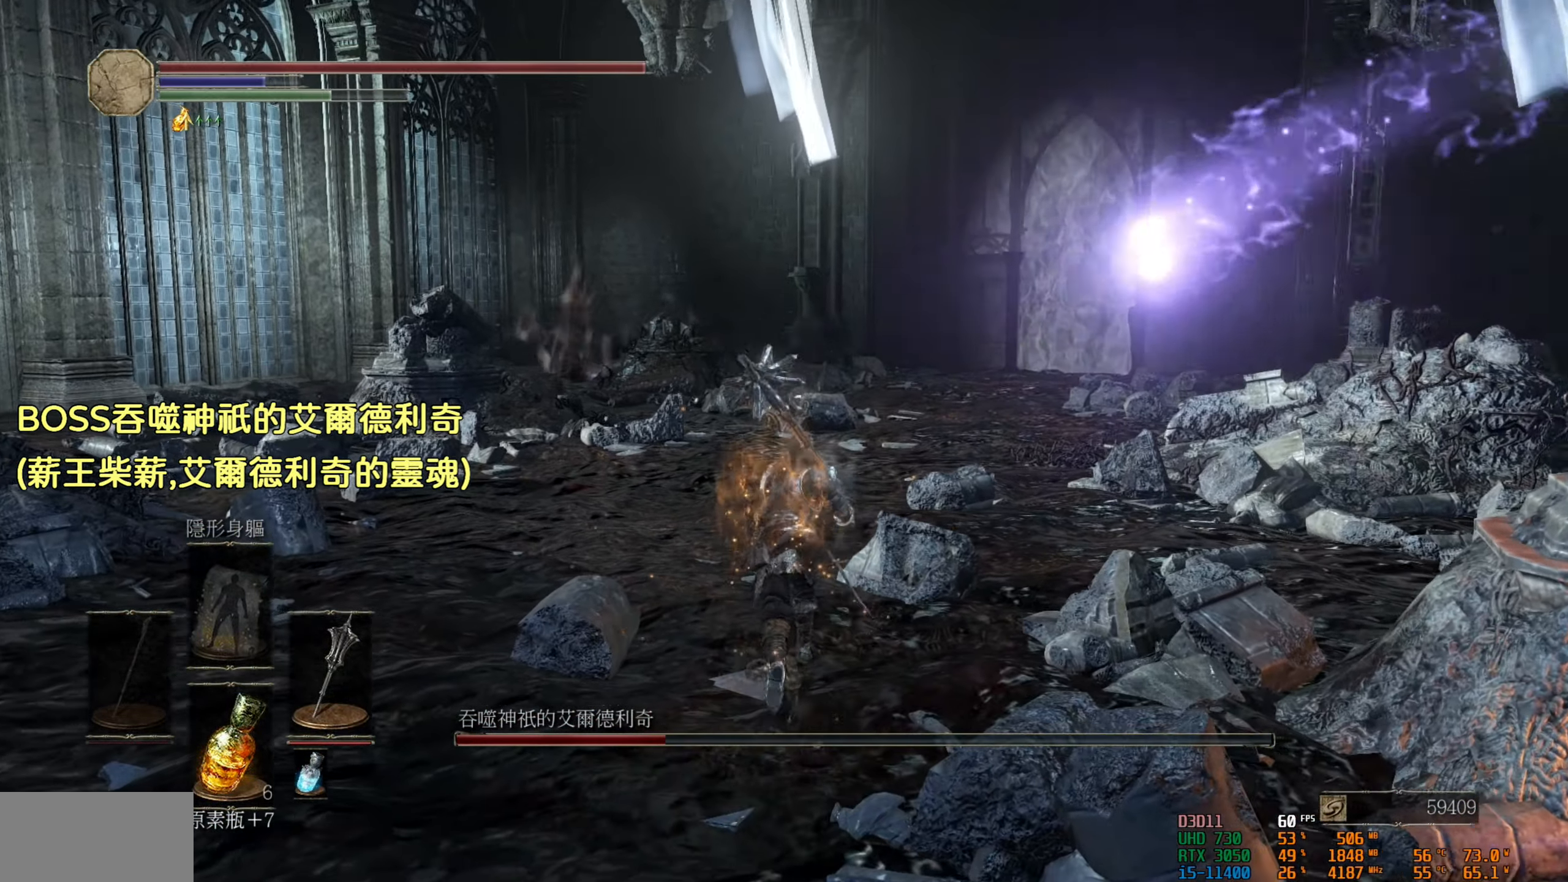
{"buttons": ["CIRCLE"], "left_stick": "up", "right_stick": "center", "events": [[16, "CIRCLE", "down"]]}
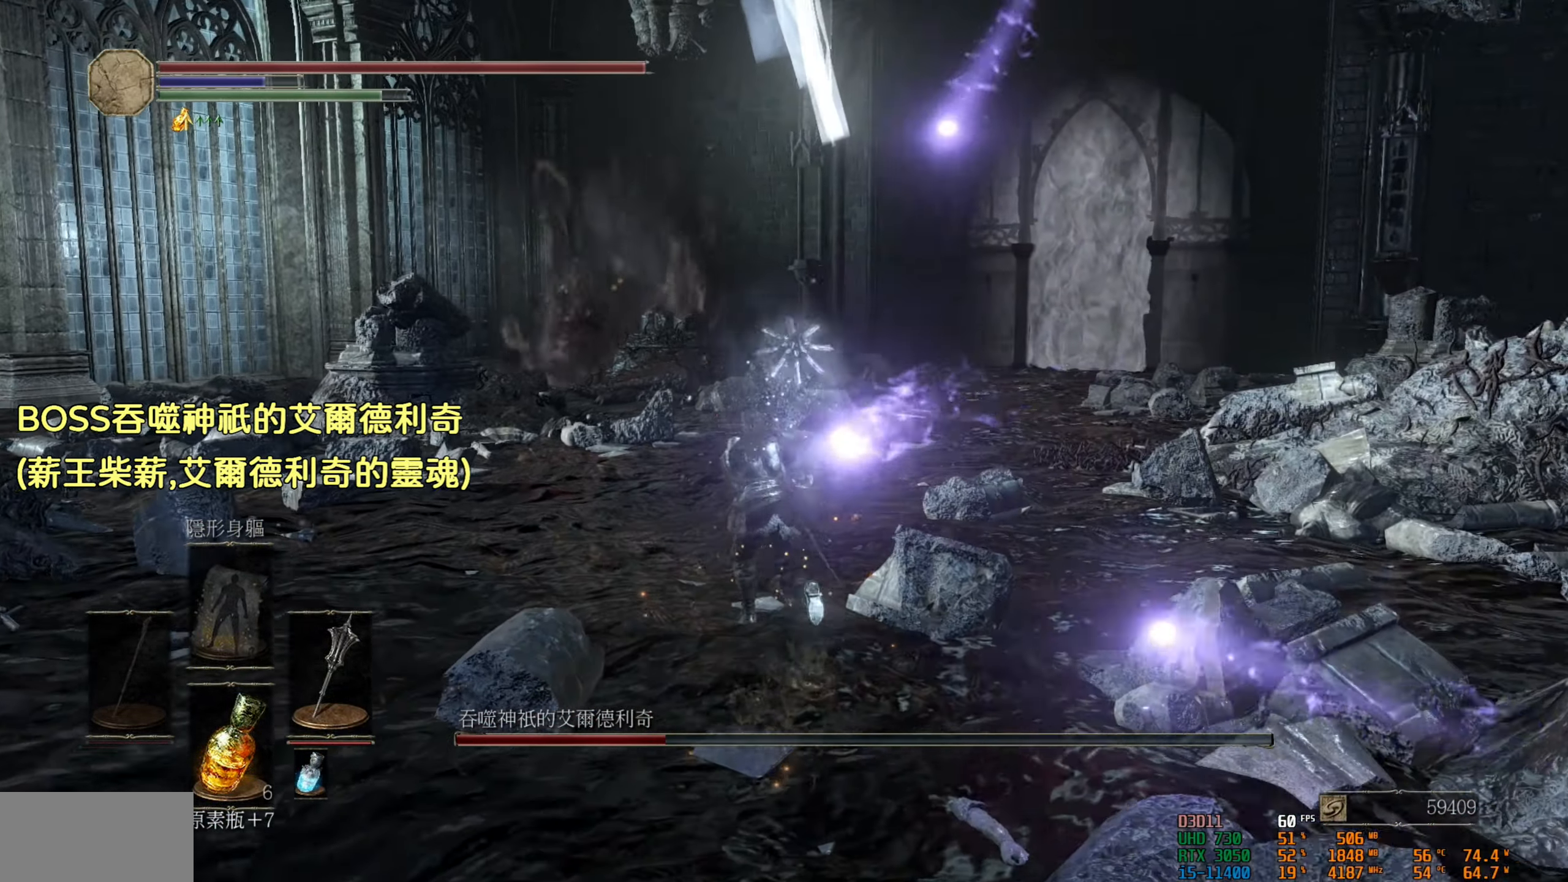
{"buttons": ["CIRCLE"], "left_stick": "up", "right_stick": "center", "events": [[433, "CIRCLE", "up"], [500, "CIRCLE", "down"]]}
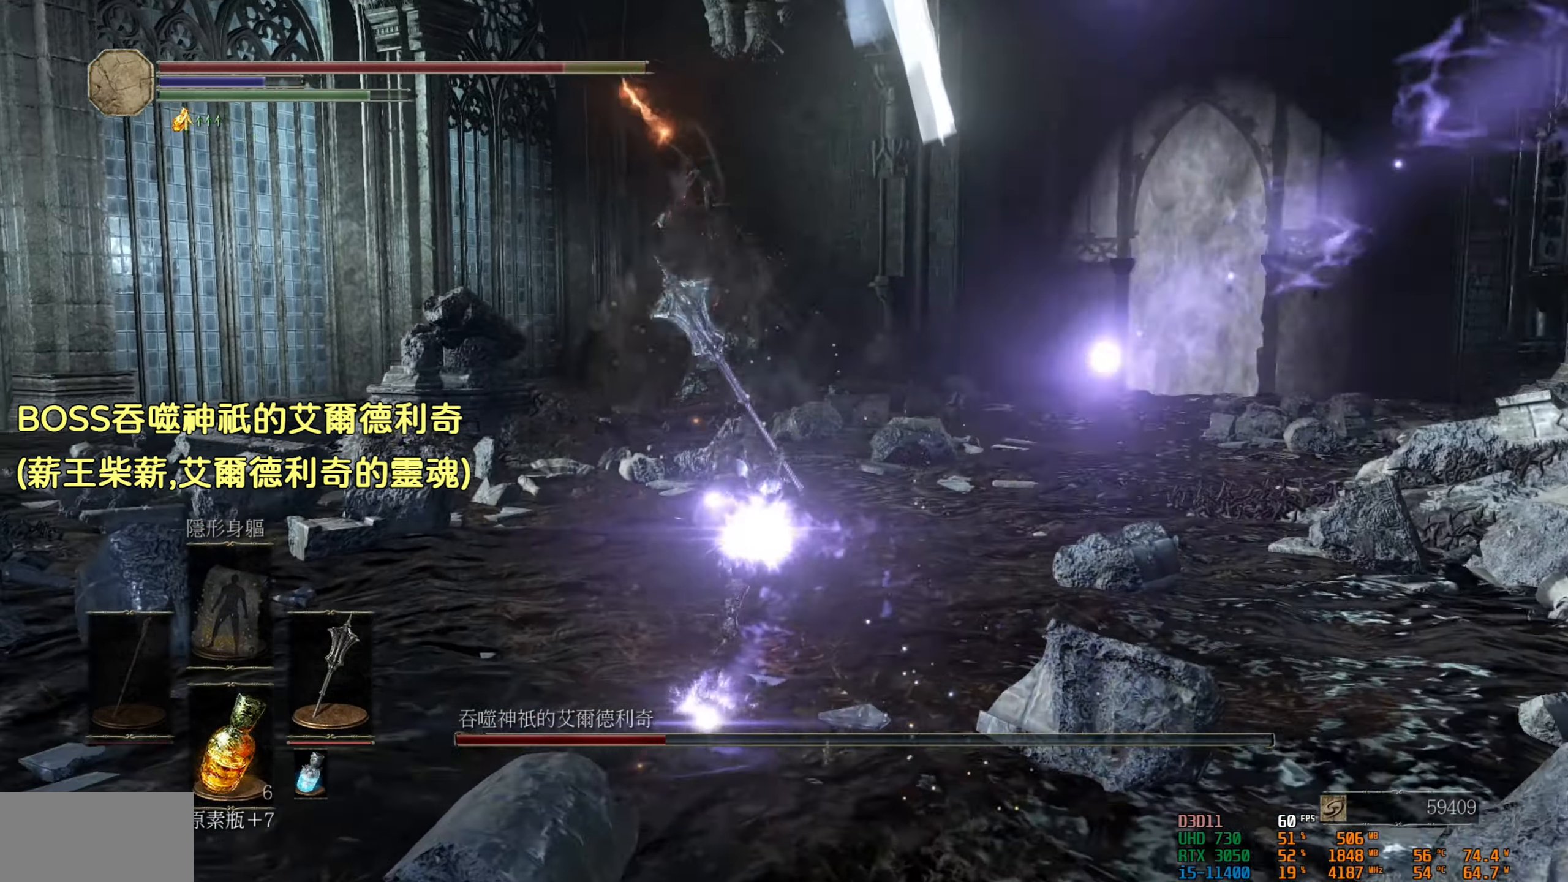
{"buttons": [], "left_stick": "up", "right_stick": "center", "events": [[116, "CIRCLE", "up"]]}
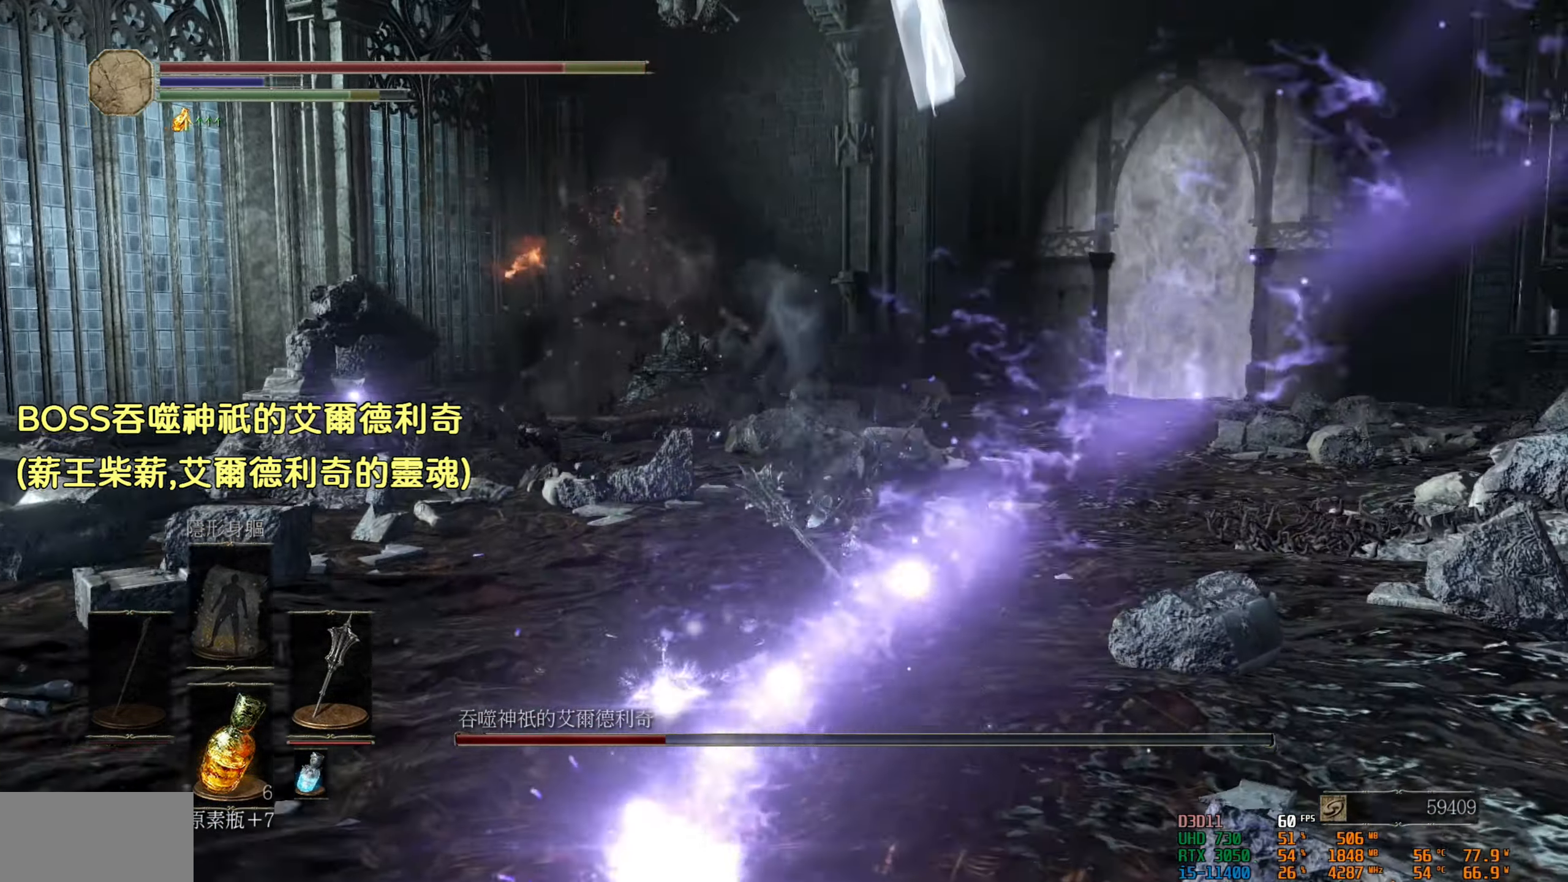
{"buttons": [], "left_stick": "up", "right_stick": "center", "events": [[266, "CIRCLE", "down"], [350, "CIRCLE", "up"]]}
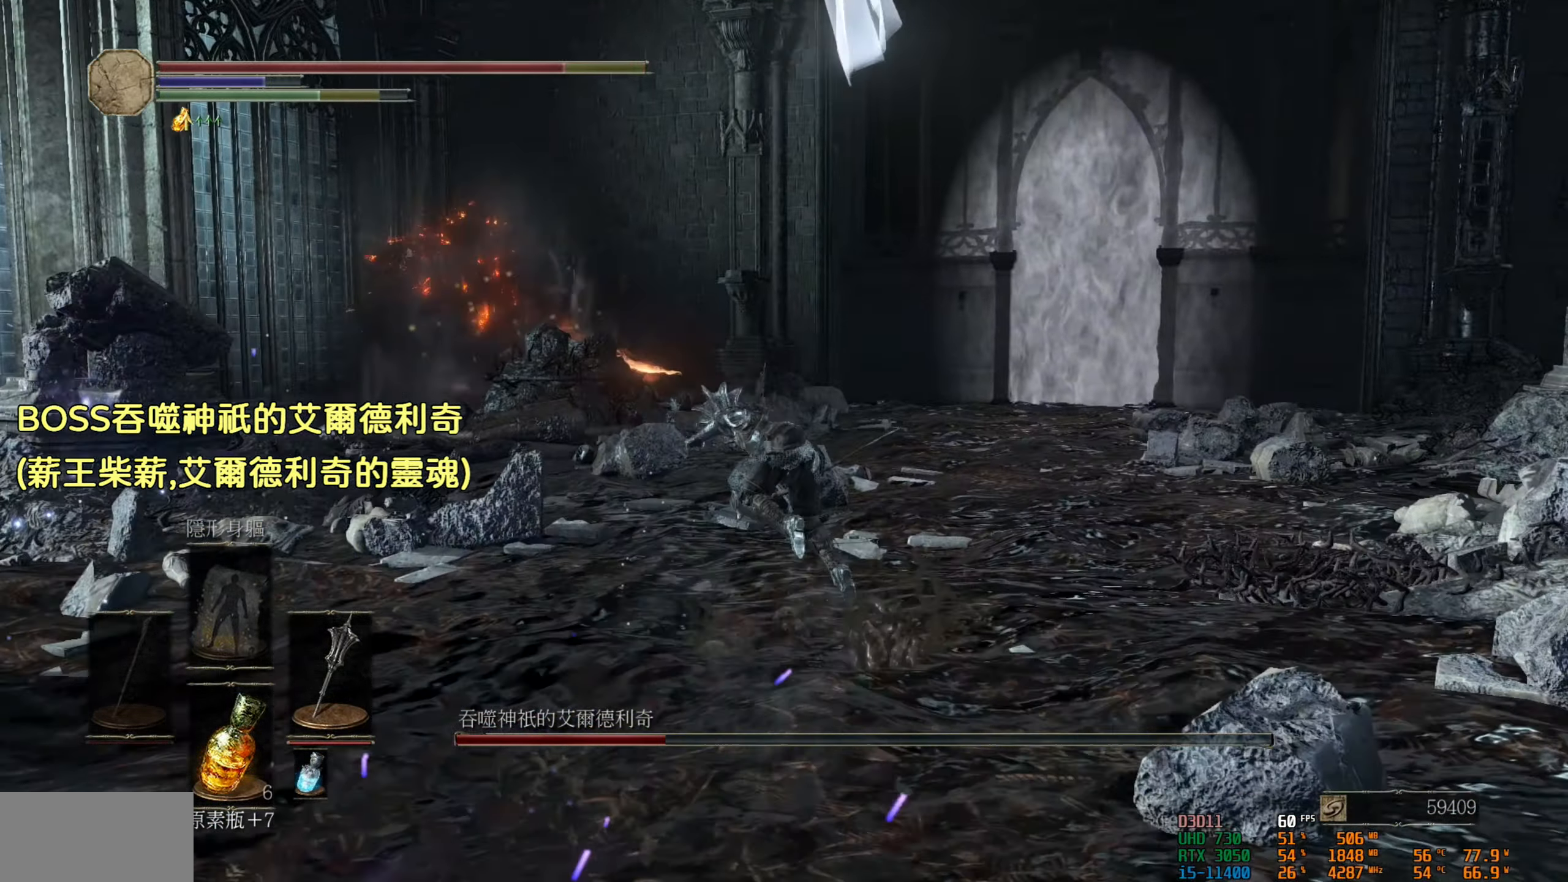
{"buttons": [], "left_stick": "up", "right_stick": "center", "events": []}
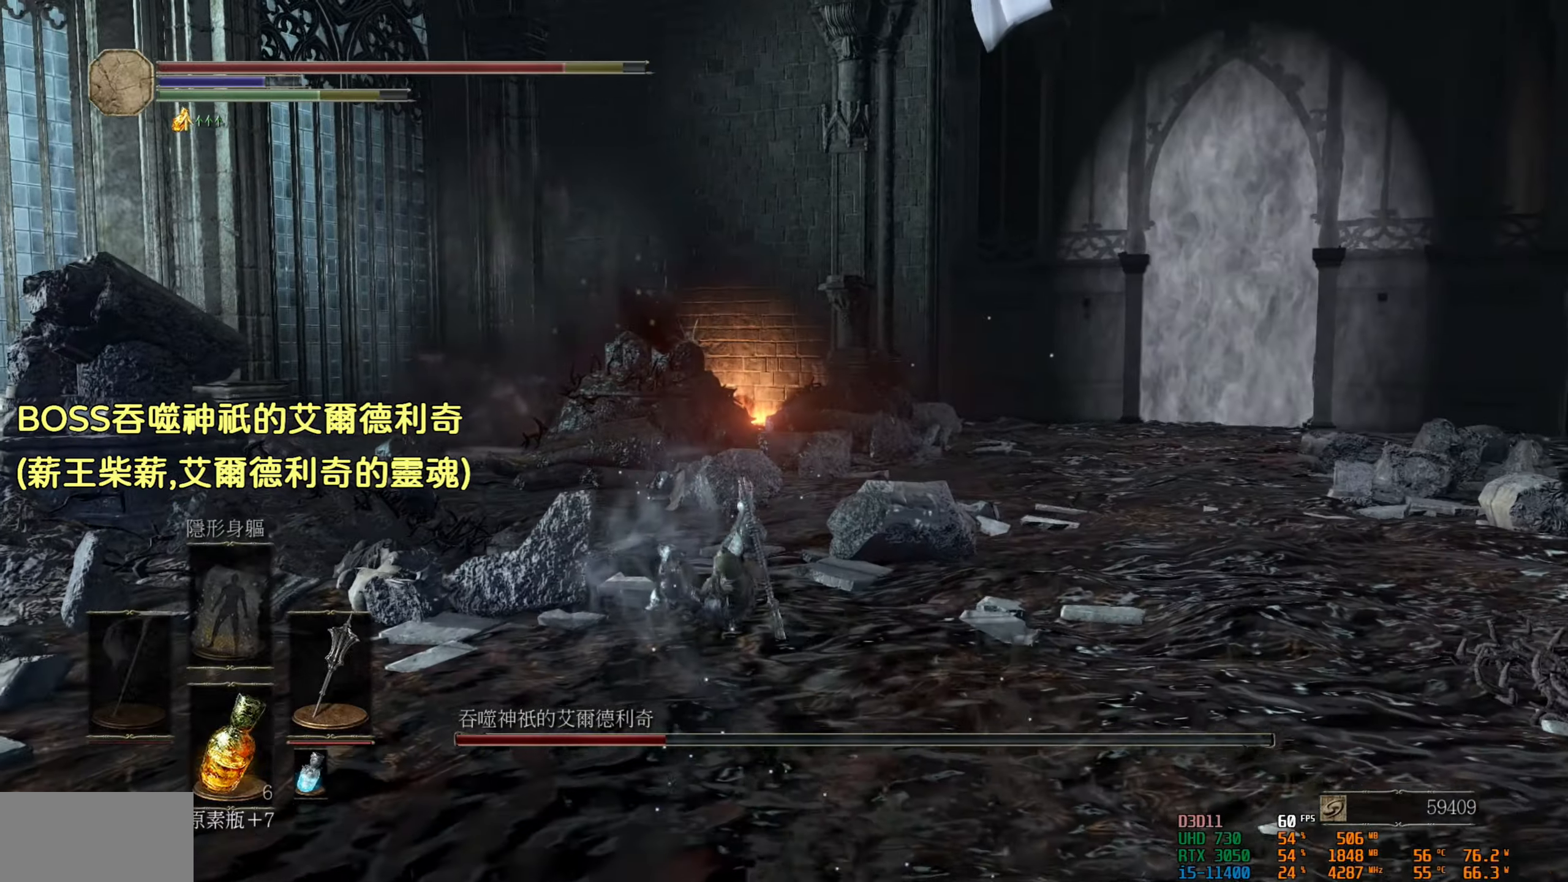
{"buttons": ["CIRCLE"], "left_stick": "up", "right_stick": "center", "events": [[100, "CIRCLE", "down"]]}
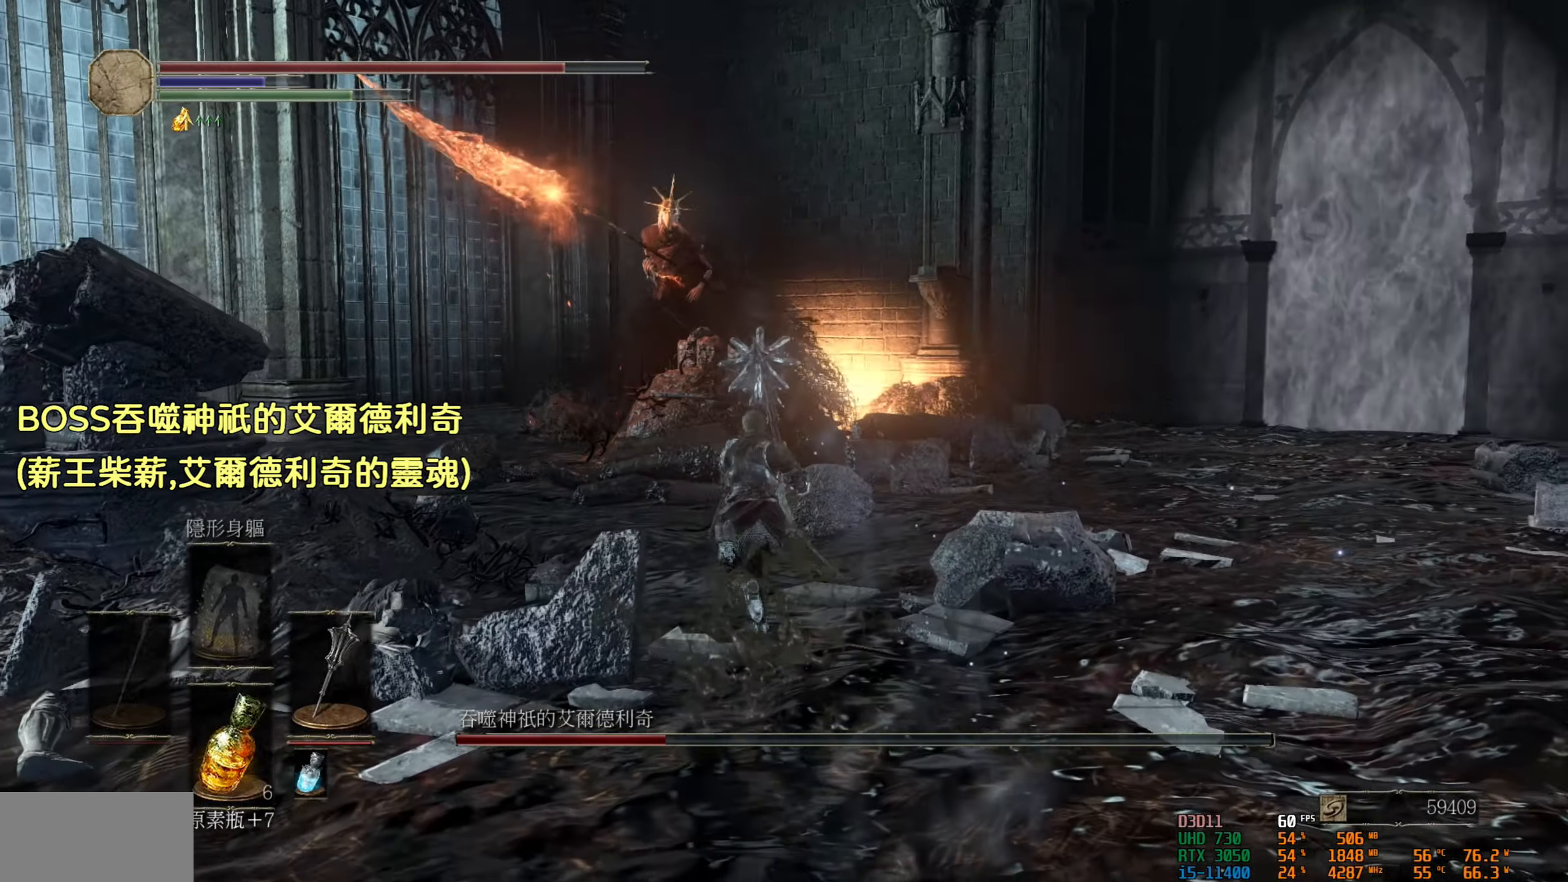
{"buttons": ["CIRCLE"], "left_stick": "up", "right_stick": "center", "events": []}
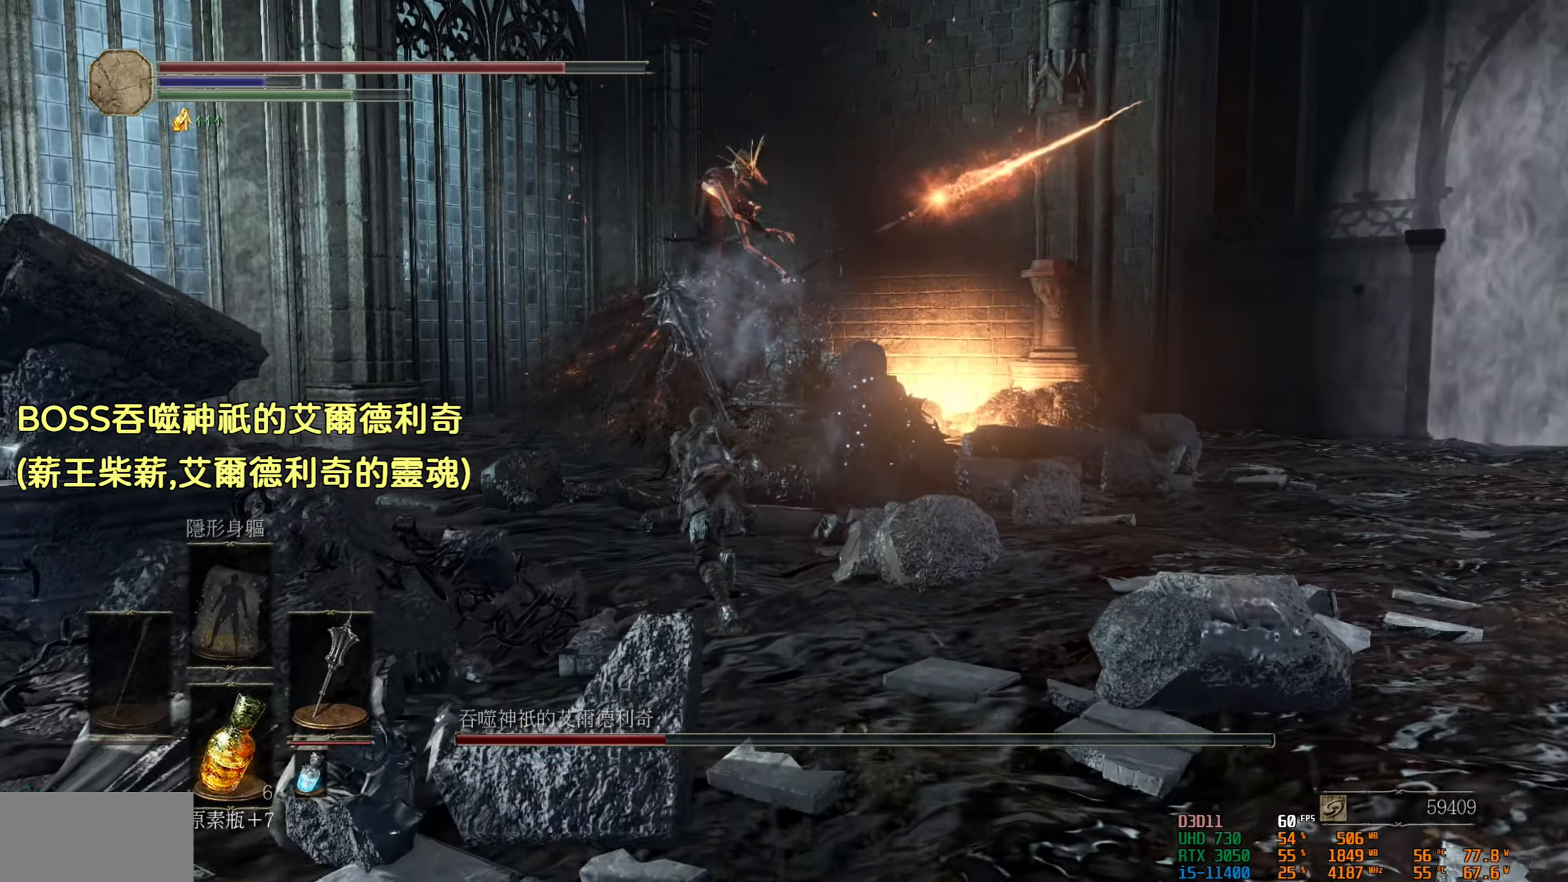
{"buttons": ["CIRCLE"], "left_stick": "up", "right_stick": "center", "events": []}
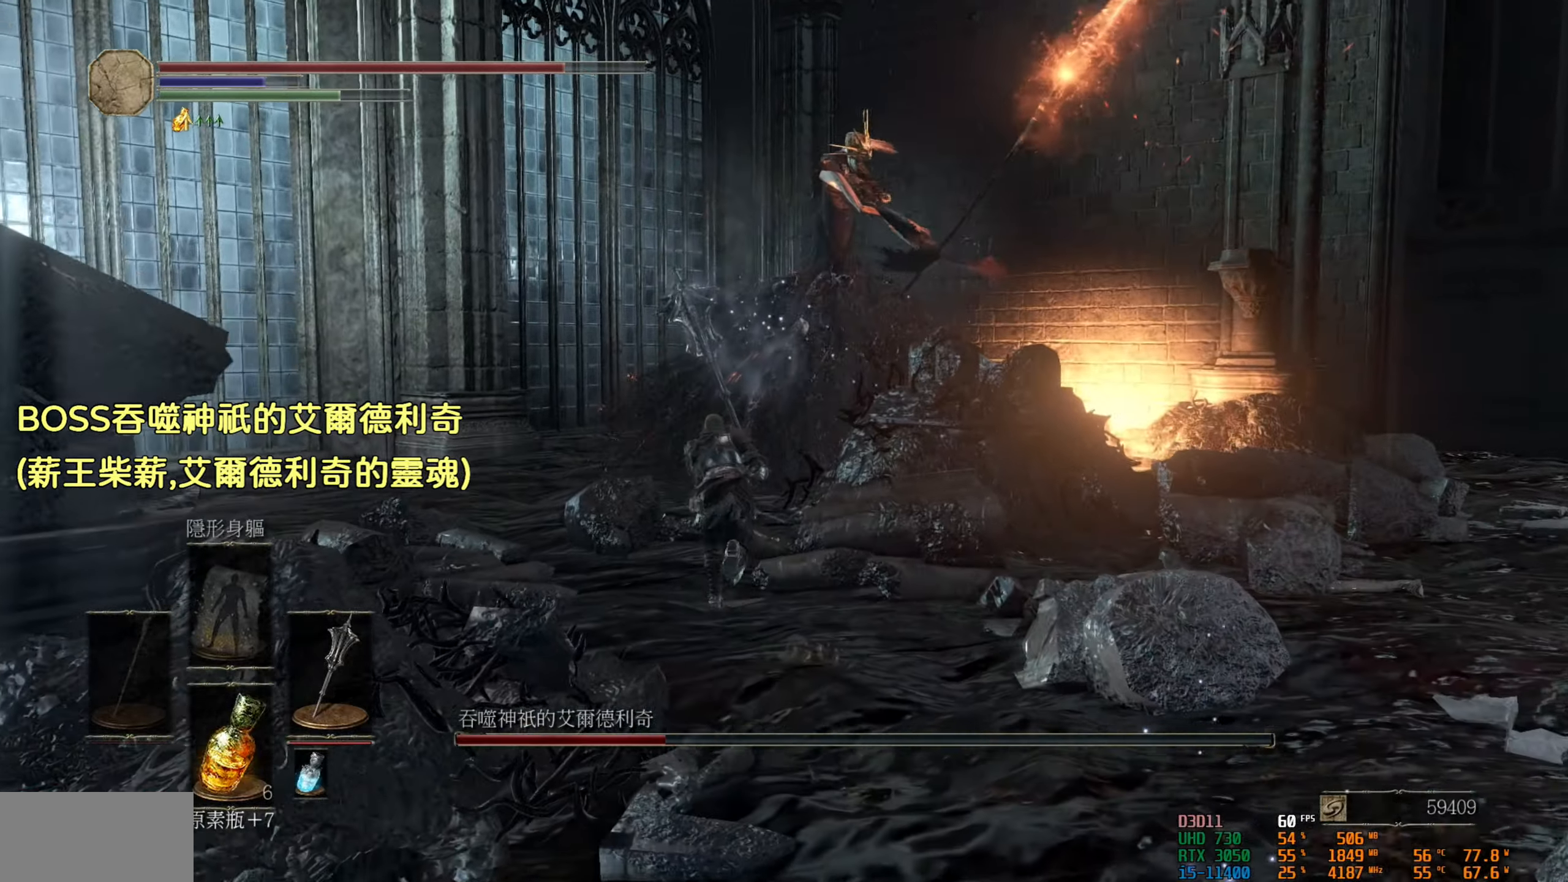
{"buttons": [], "left_stick": "down-left", "right_stick": "center", "events": [[167, "CIRCLE", "up"], [233, "left_stick", "up-left"], [500, "left_stick", "down-left"]]}
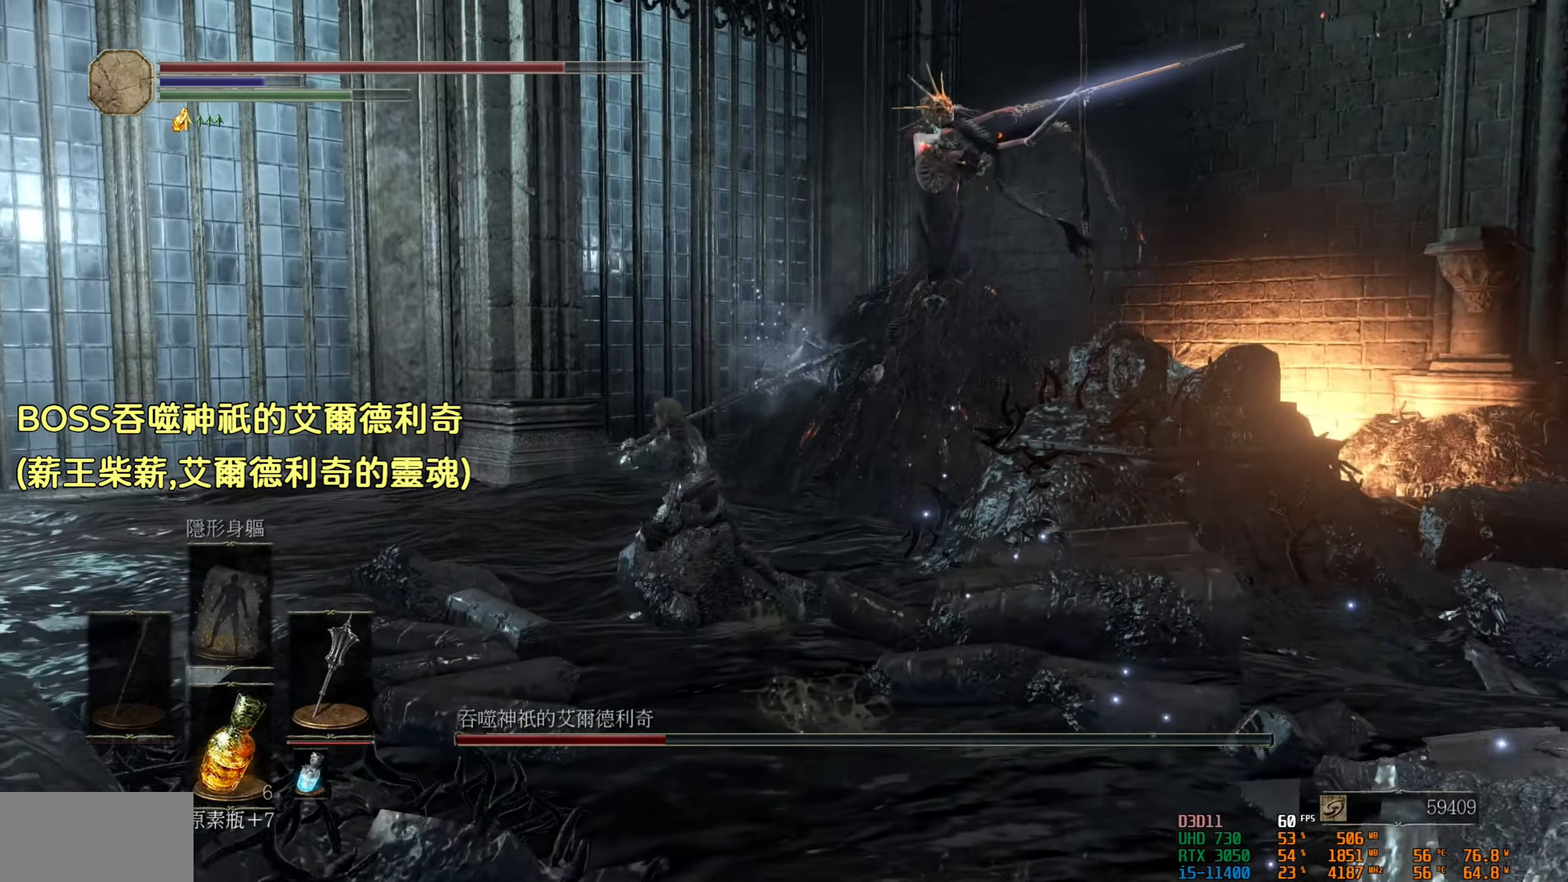
{"buttons": [], "left_stick": "down", "right_stick": "center", "events": [[183, "left_stick", "down"]]}
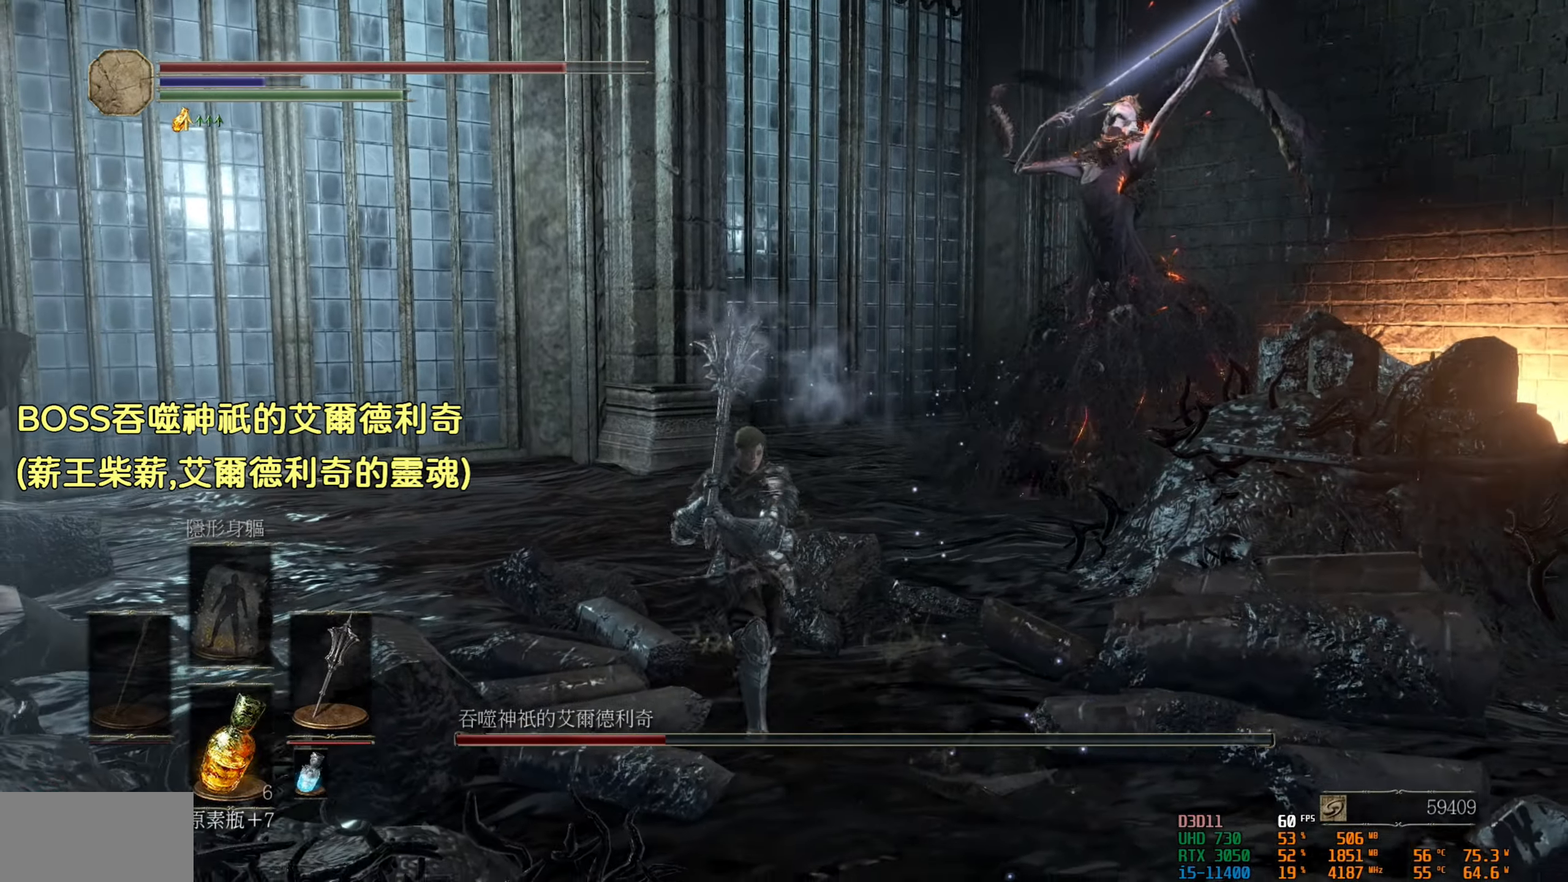
{"buttons": [], "left_stick": "down", "right_stick": "center", "events": []}
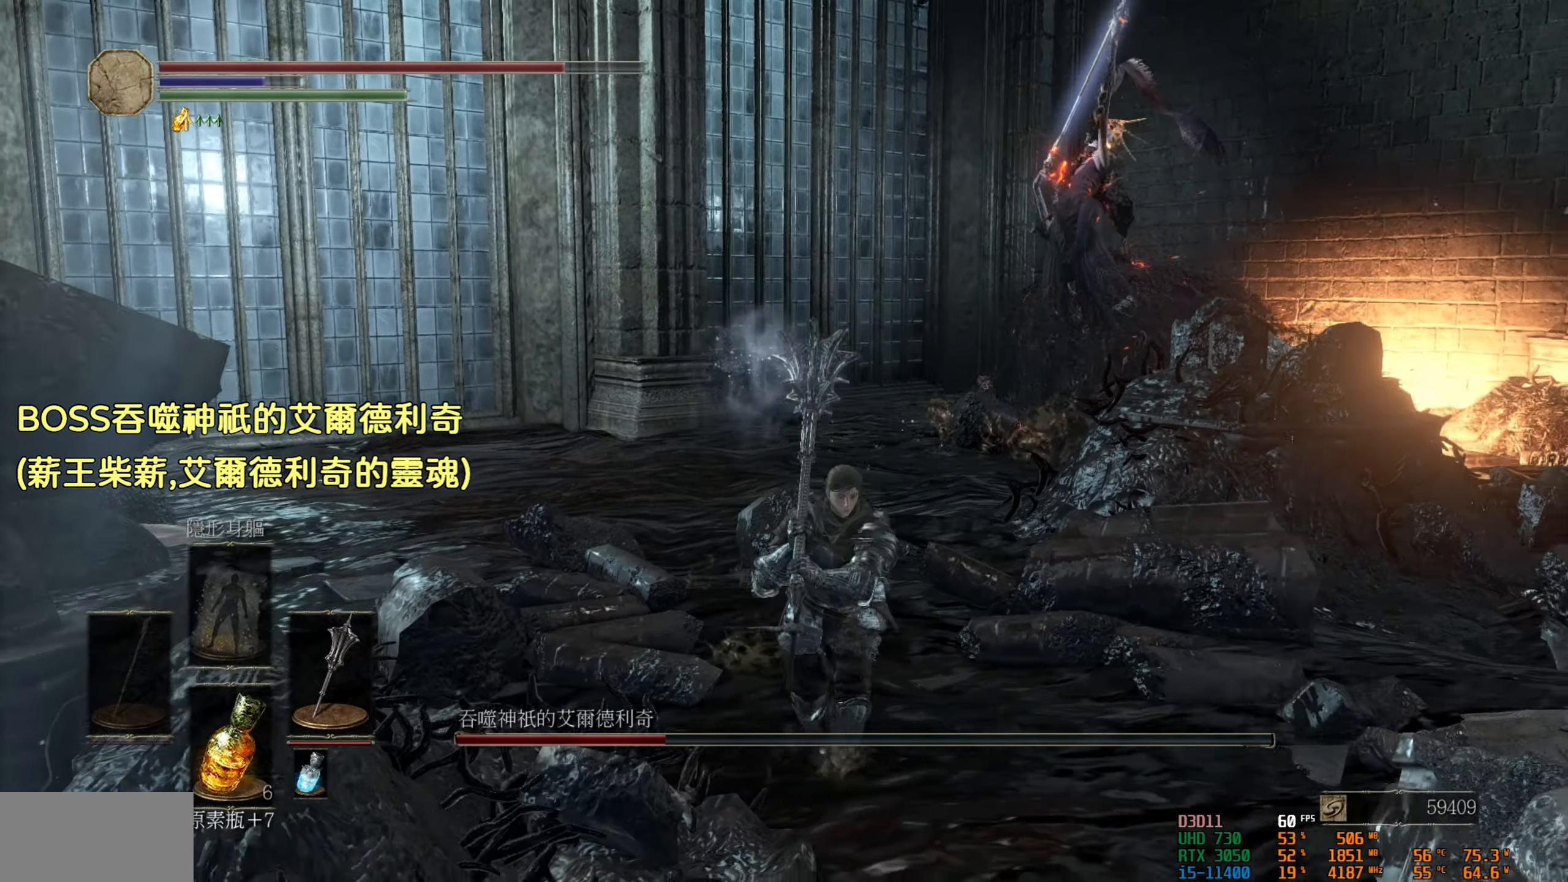
{"buttons": [], "left_stick": "down", "right_stick": "center", "events": []}
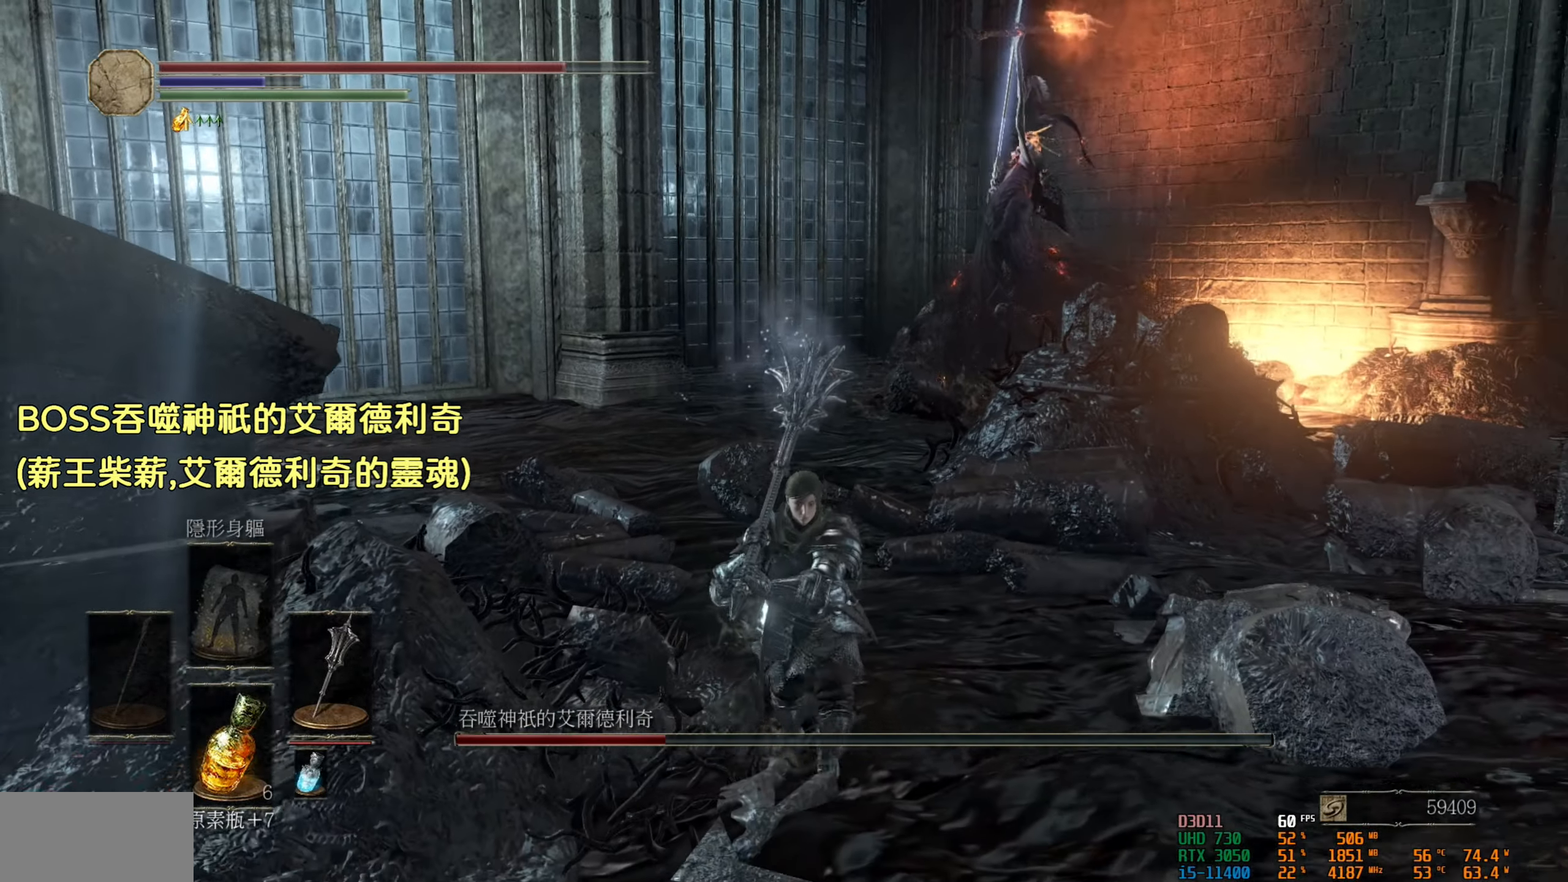
{"buttons": ["CIRCLE"], "left_stick": "down", "right_stick": "center", "events": [[433, "CIRCLE", "down"]]}
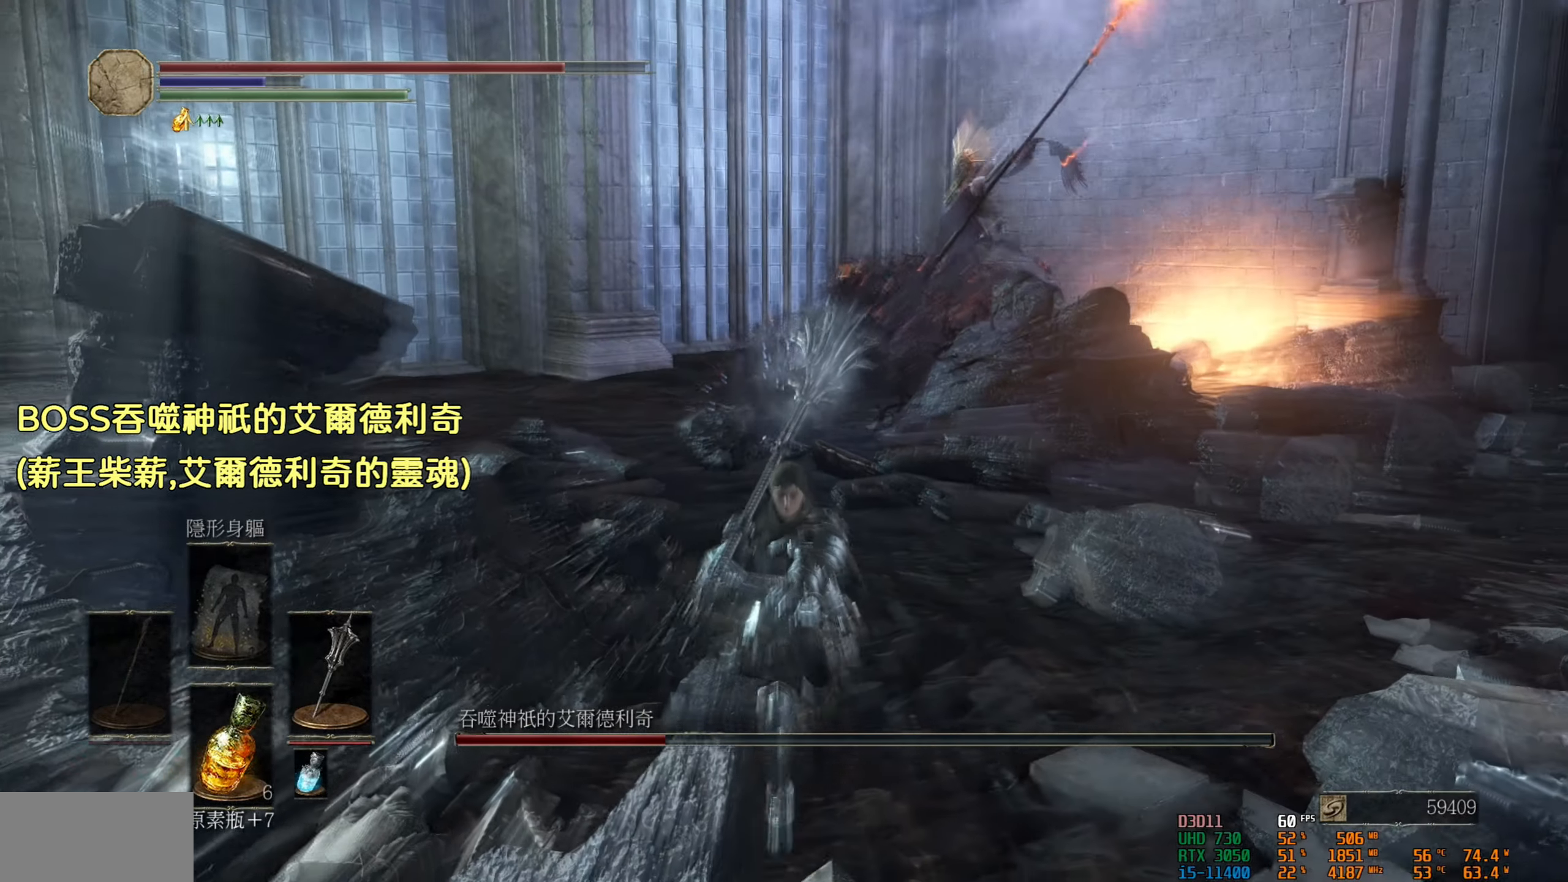
{"buttons": ["CIRCLE"], "left_stick": "down", "right_stick": "center", "events": []}
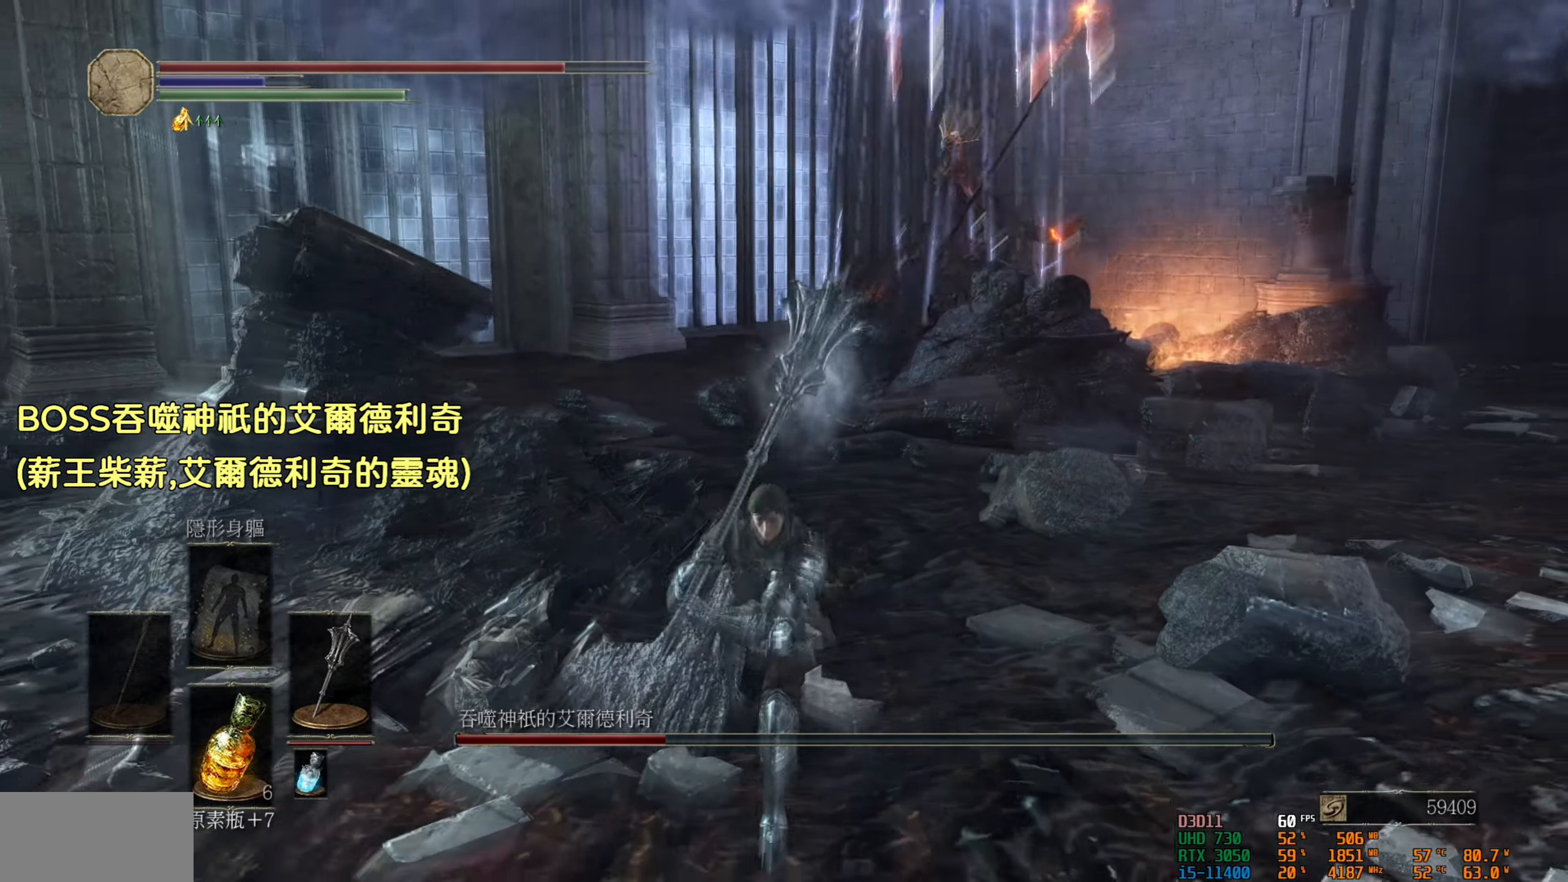
{"buttons": ["CIRCLE"], "left_stick": "down", "right_stick": "center", "events": []}
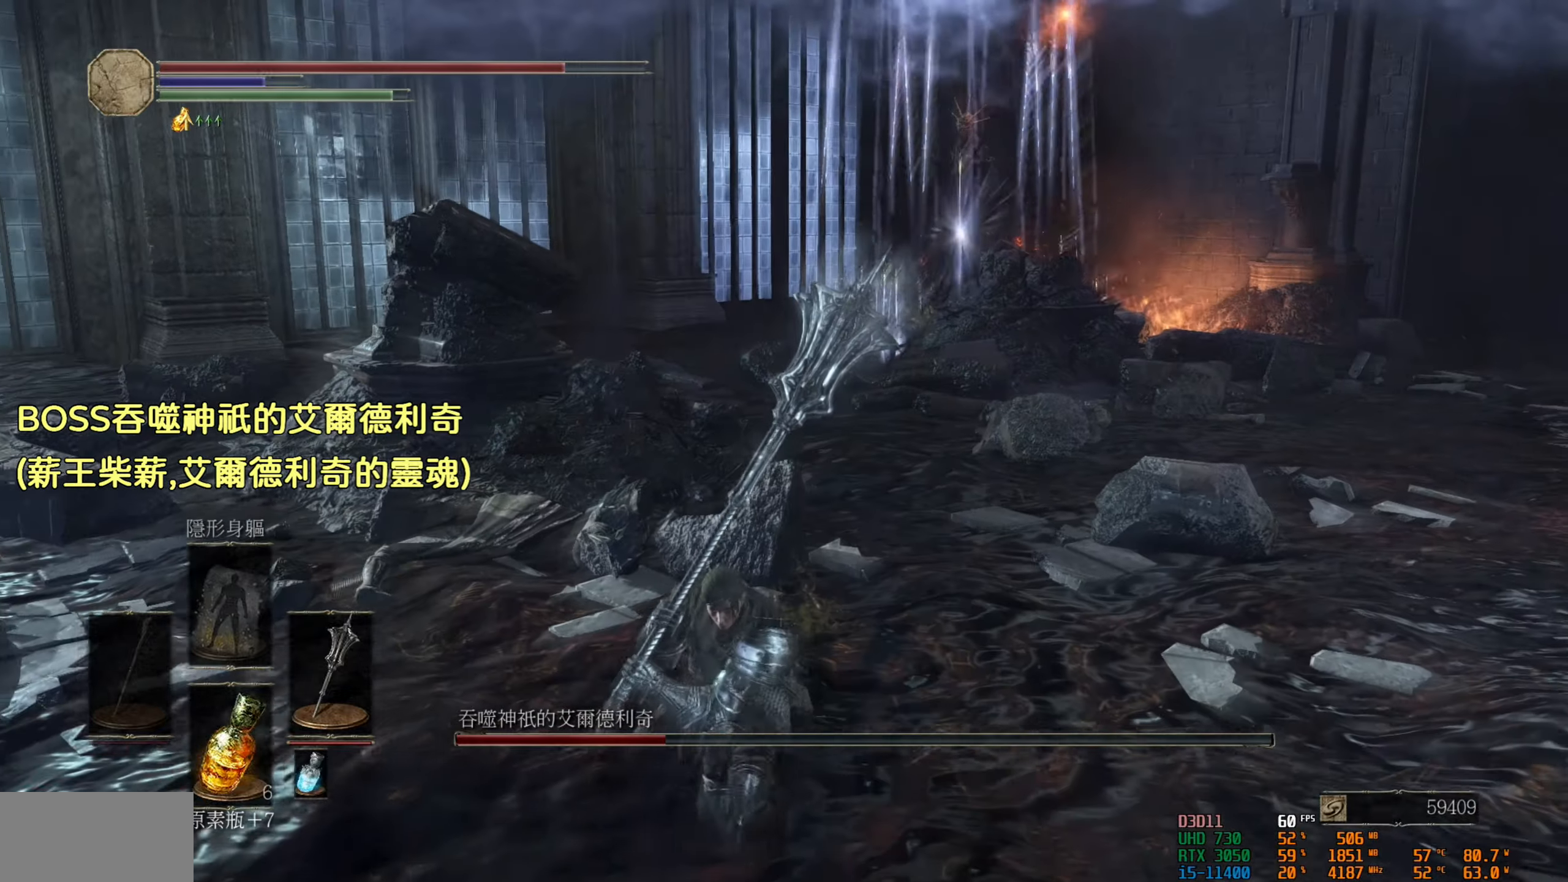
{"buttons": ["CIRCLE"], "left_stick": "down", "right_stick": "center", "events": []}
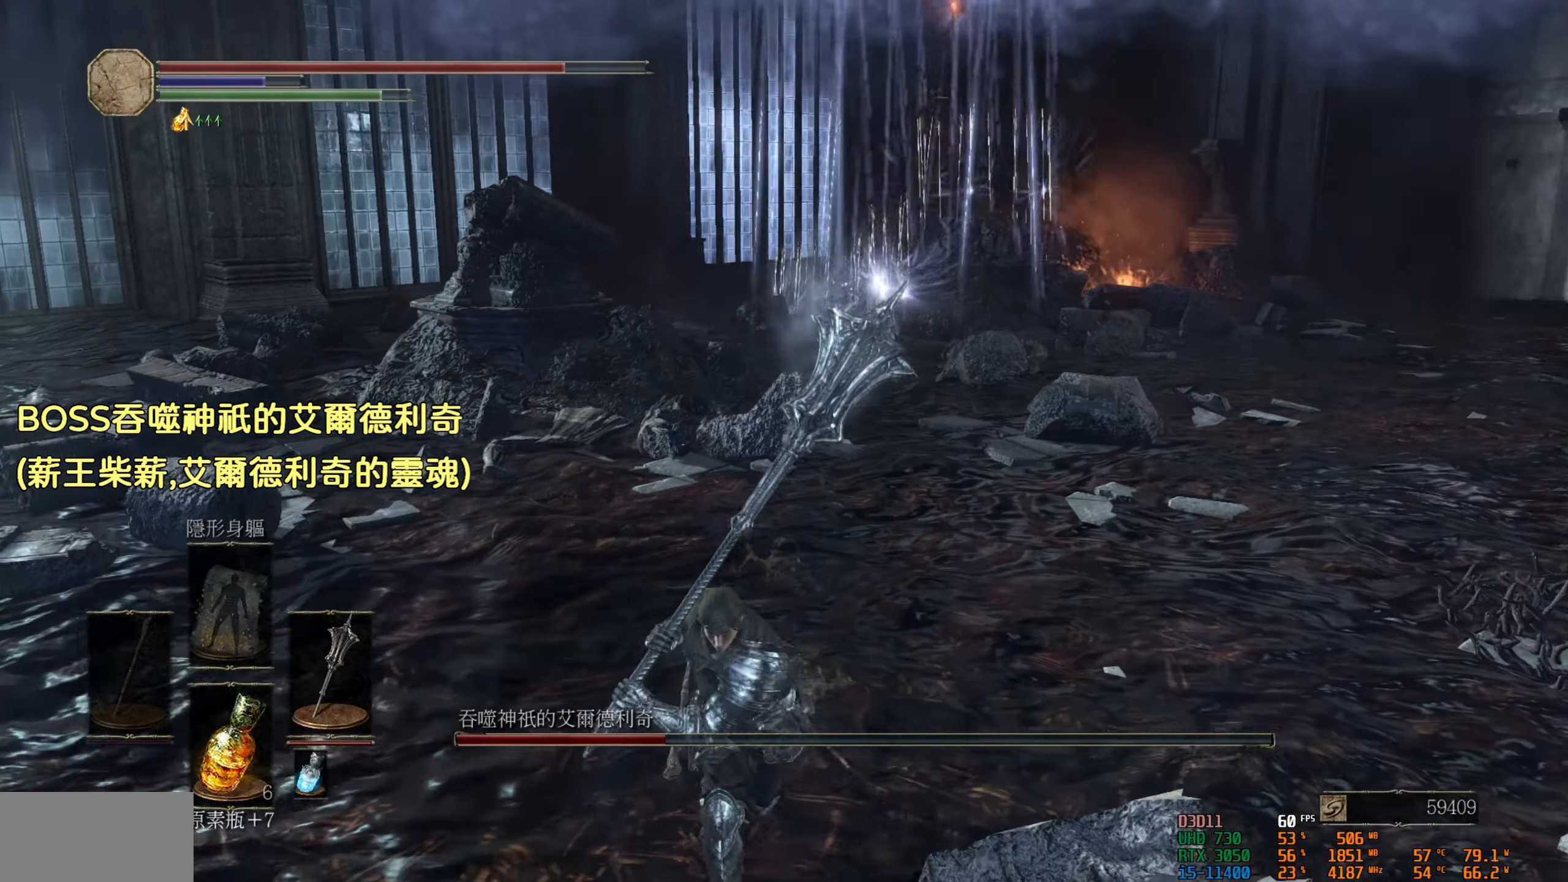
{"buttons": [], "left_stick": "left", "right_stick": "center", "events": [[284, "left_stick", "down-left"], [467, "CIRCLE", "up"], [484, "left_stick", "left"]]}
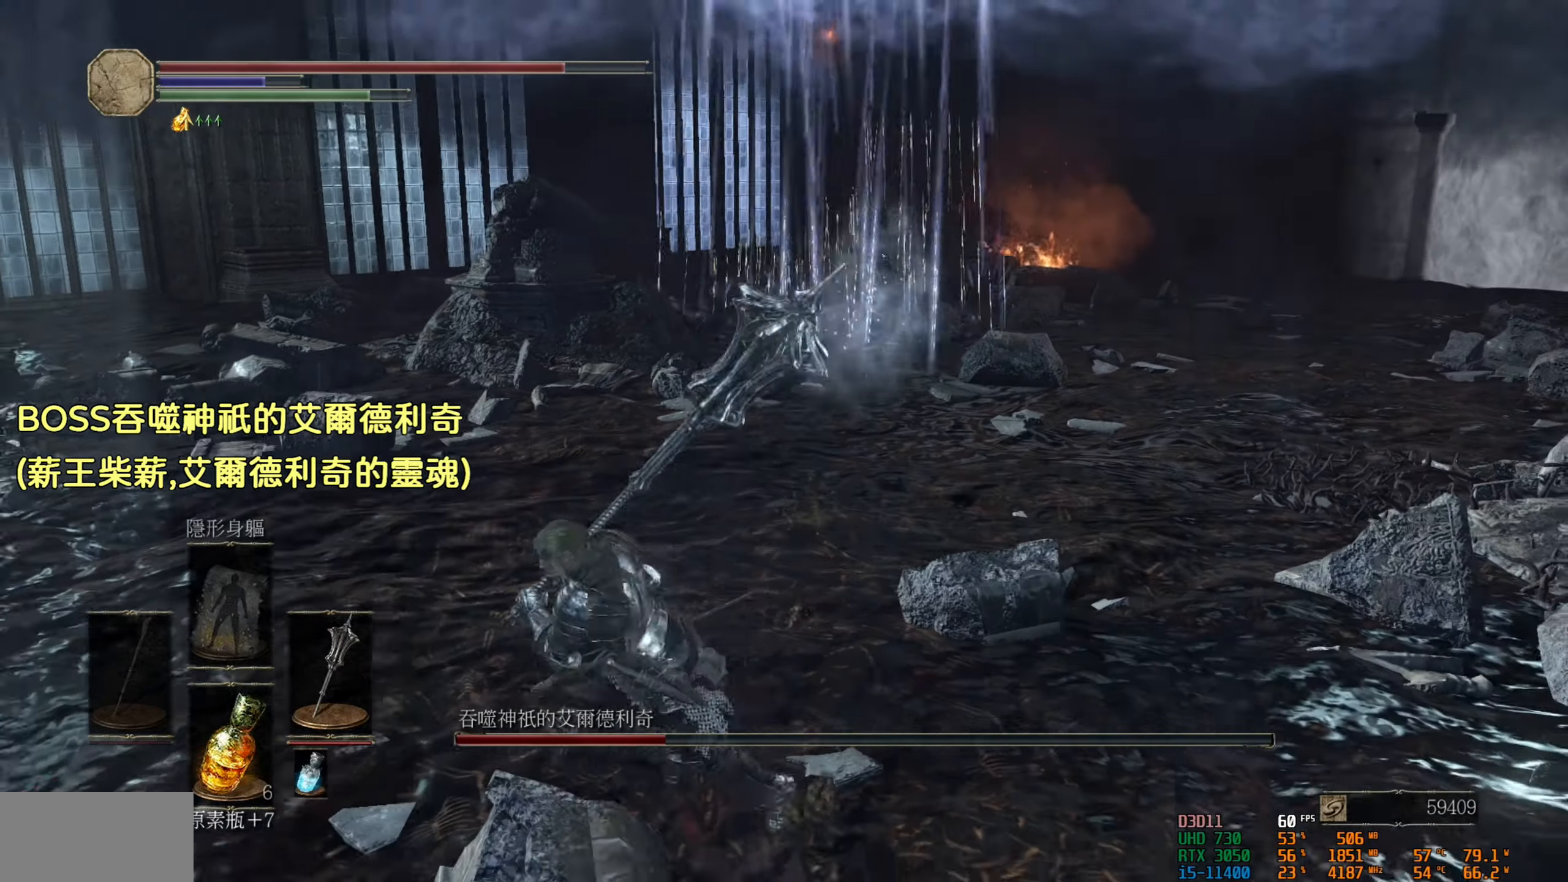
{"buttons": [], "left_stick": "up-left", "right_stick": "center", "events": [[17, "left_stick", "up-left"], [234, "CIRCLE", "down"], [367, "CIRCLE", "up"]]}
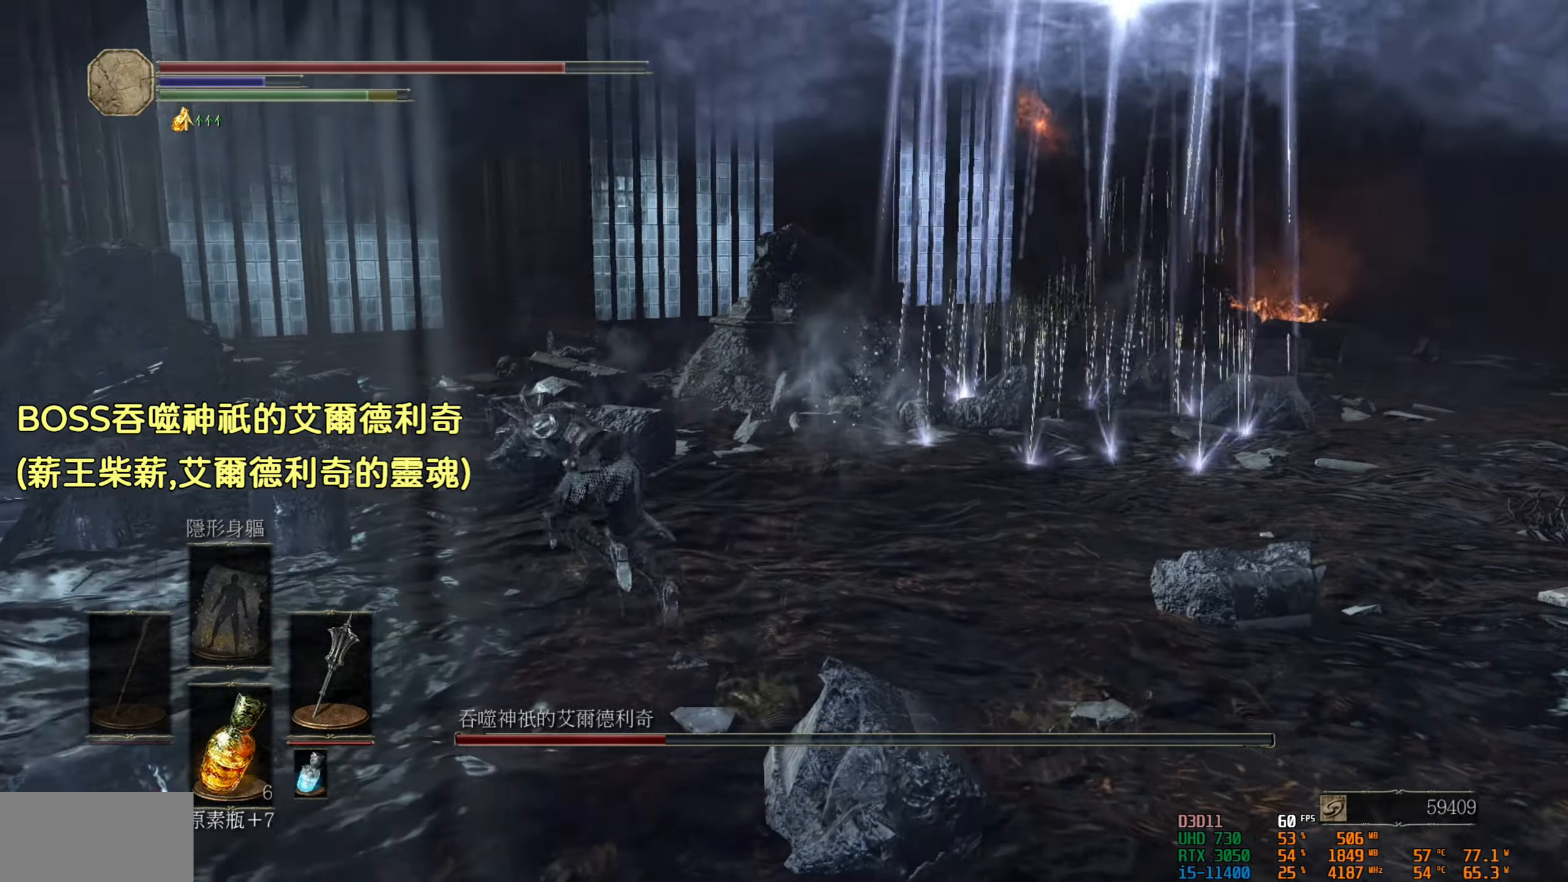
{"buttons": [], "left_stick": "up-left", "right_stick": "center", "events": [[317, "right_stick", "down-right"], [450, "right_stick", "center"]]}
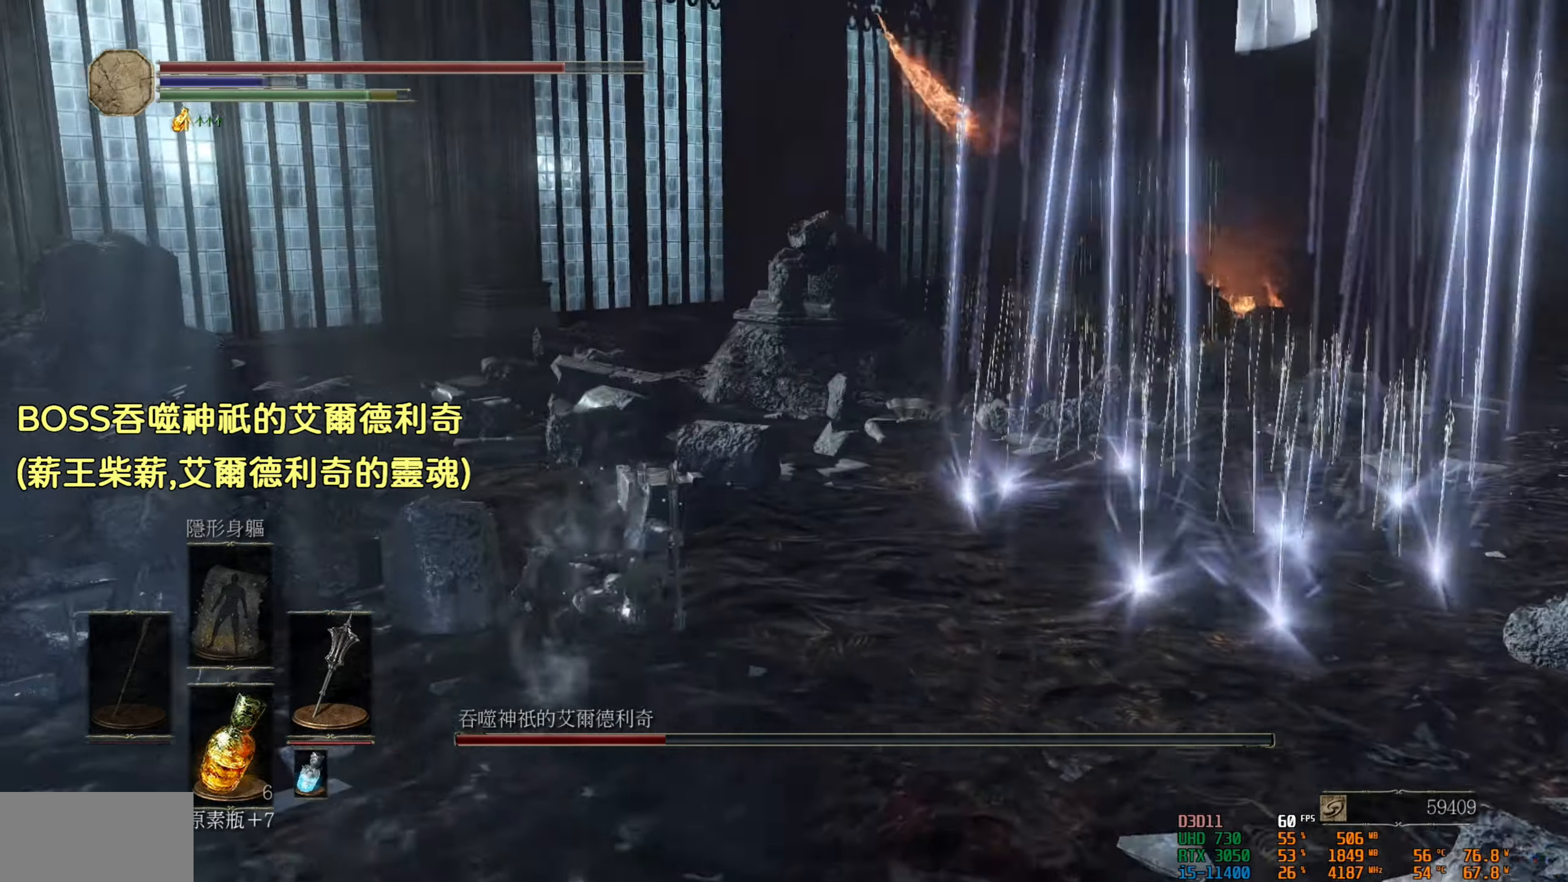
{"buttons": [], "left_stick": "up-left", "right_stick": "down-right", "events": [[117, "CIRCLE", "down"], [200, "CIRCLE", "up"], [467, "right_stick", "down-right"]]}
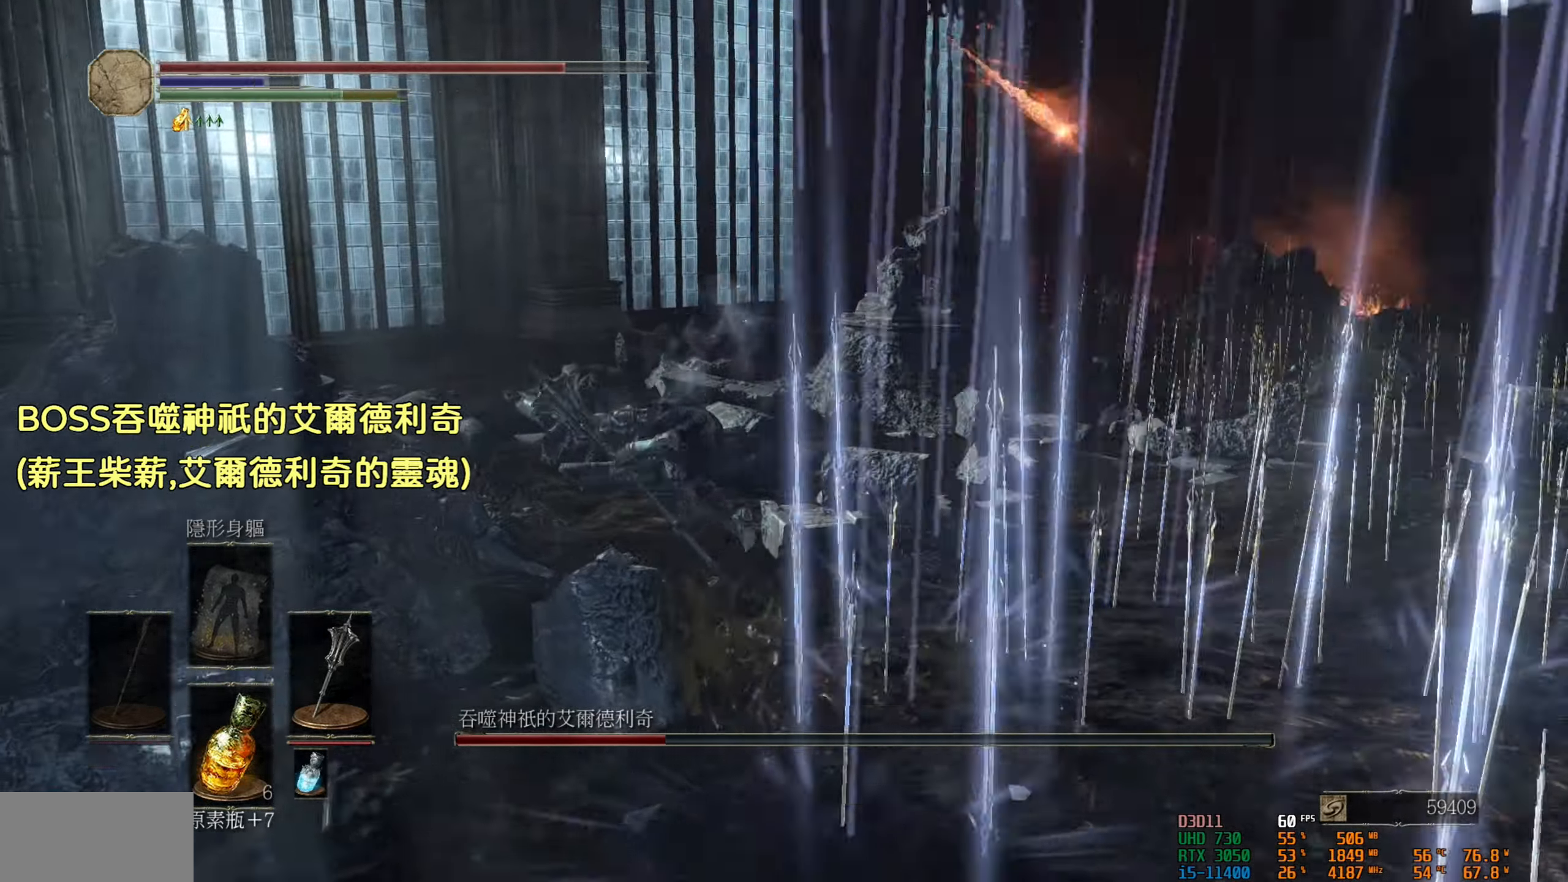
{"buttons": ["CIRCLE"], "left_stick": "up-left", "right_stick": "center", "events": [[284, "right_stick", "center"], [450, "CIRCLE", "down"]]}
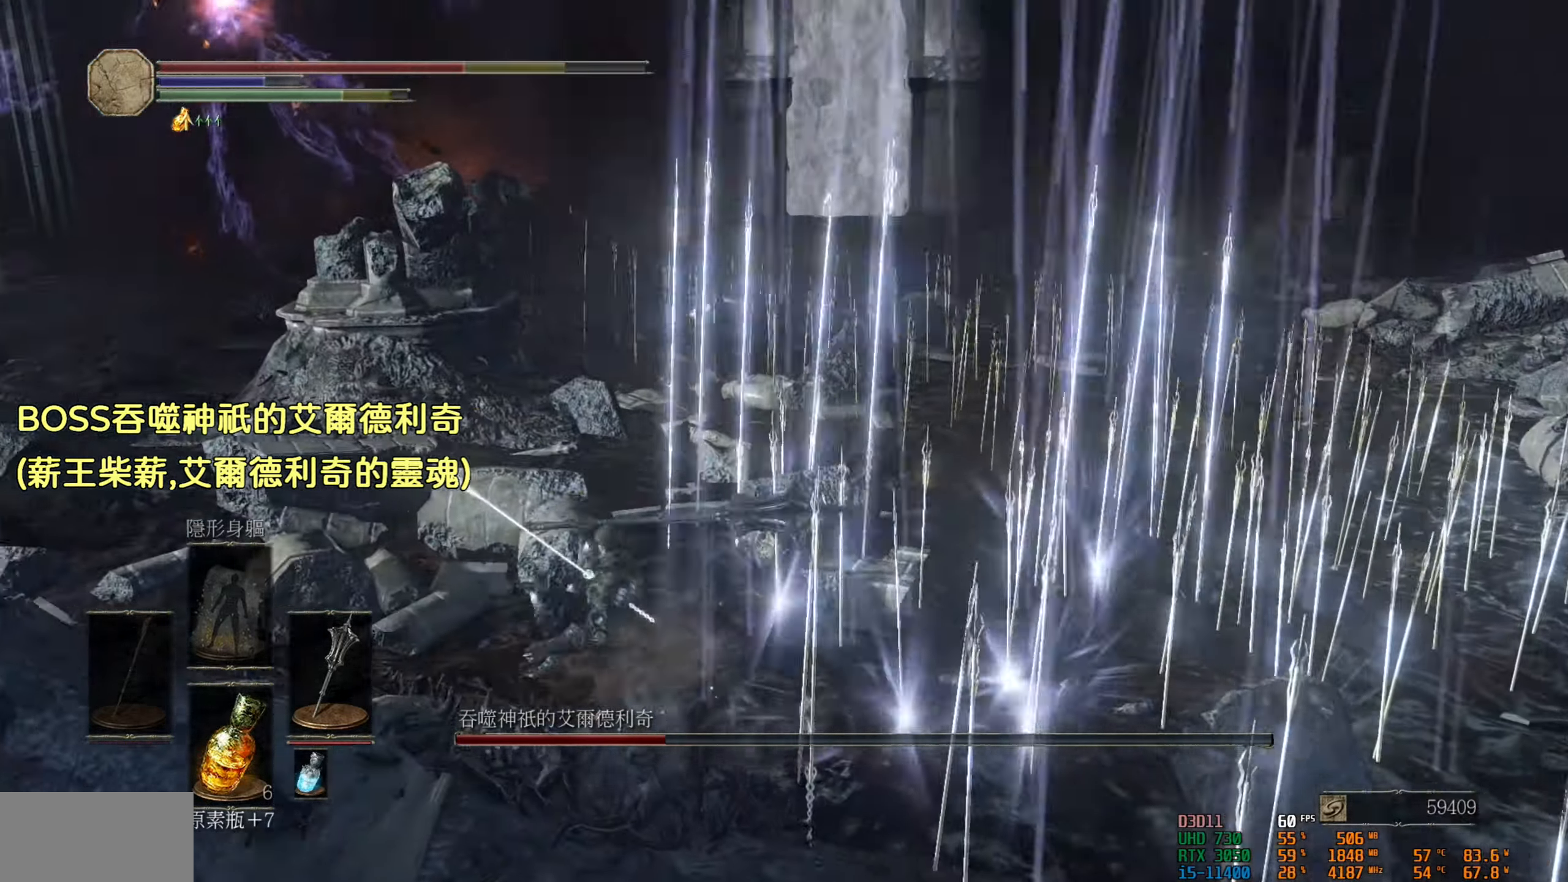
{"buttons": [], "left_stick": "up-left", "right_stick": "up-right", "events": [[34, "CIRCLE", "up"], [334, "right_stick", "up-right"]]}
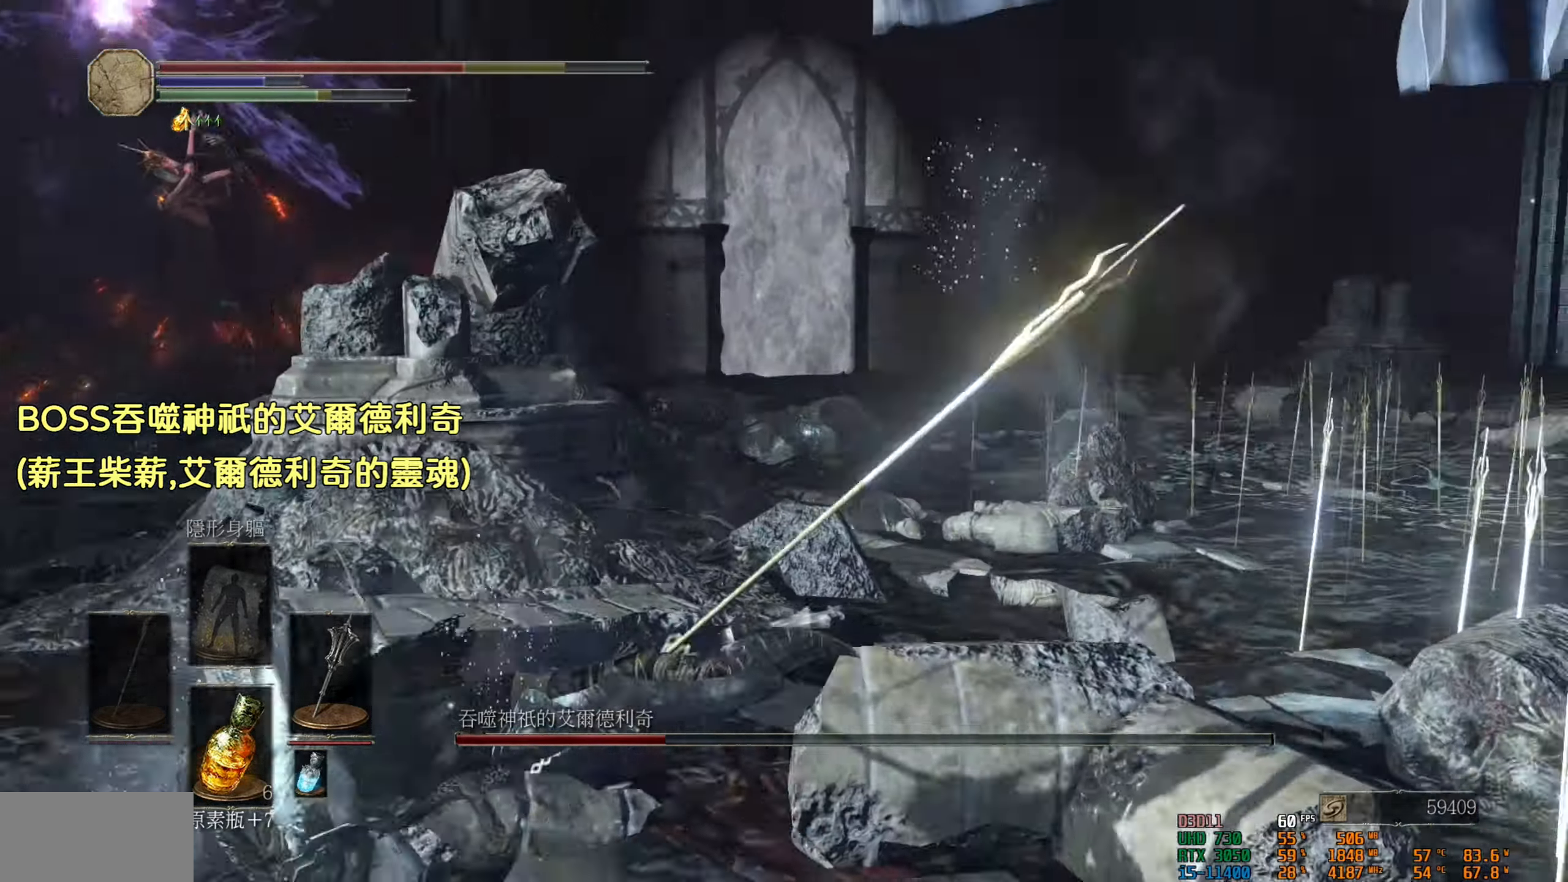
{"buttons": [], "left_stick": "up-left", "right_stick": "center", "events": [[50, "right_stick", "center"]]}
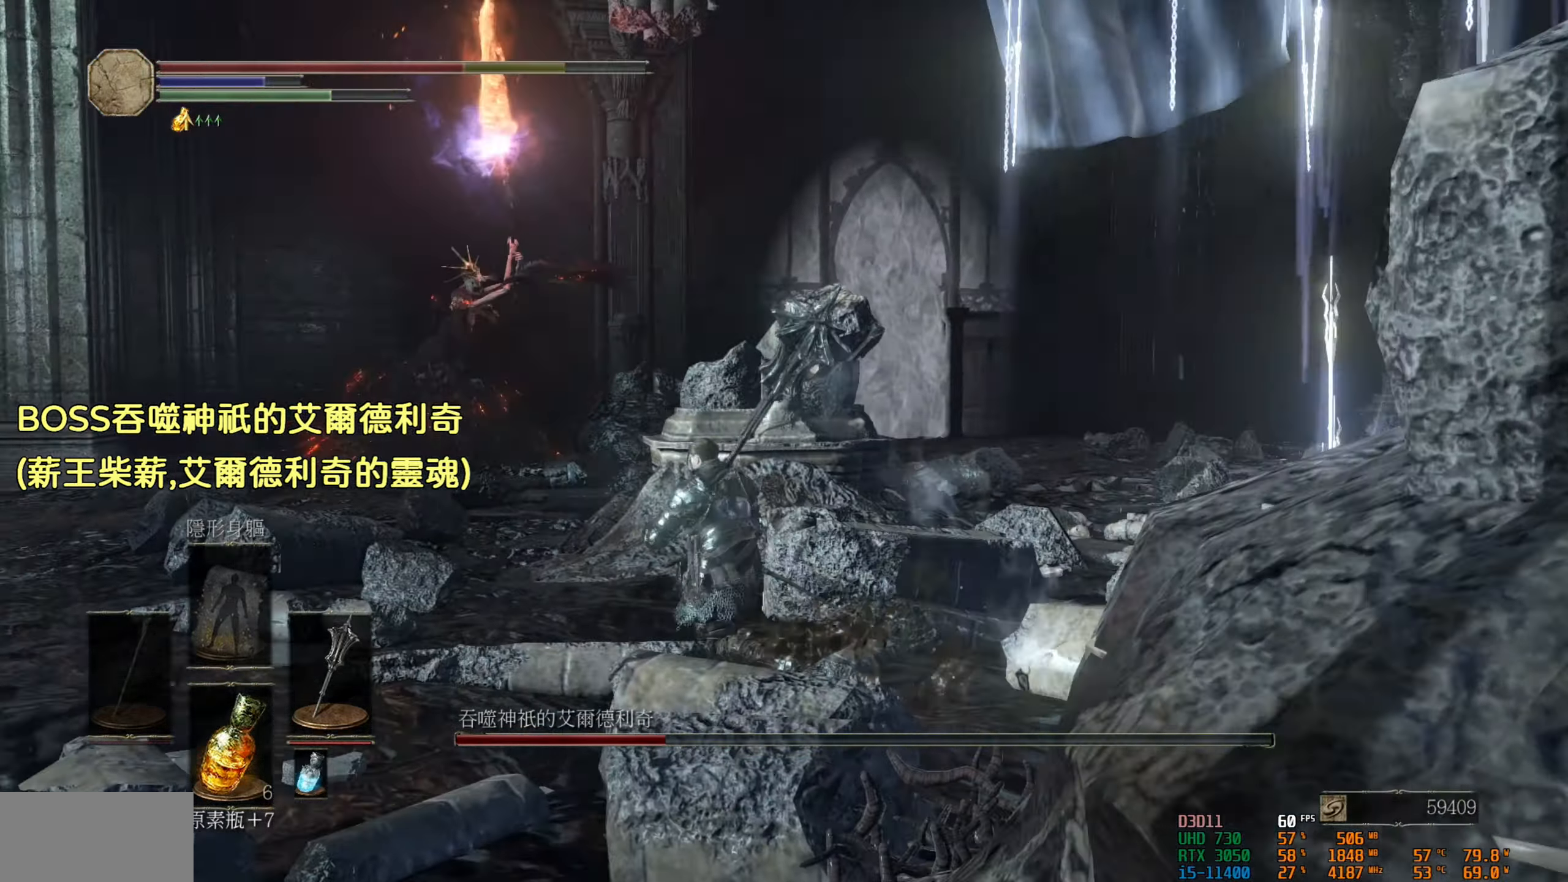
{"buttons": [], "left_stick": "up-left", "right_stick": "center", "events": [[167, "CIRCLE", "down"], [300, "CIRCLE", "up"]]}
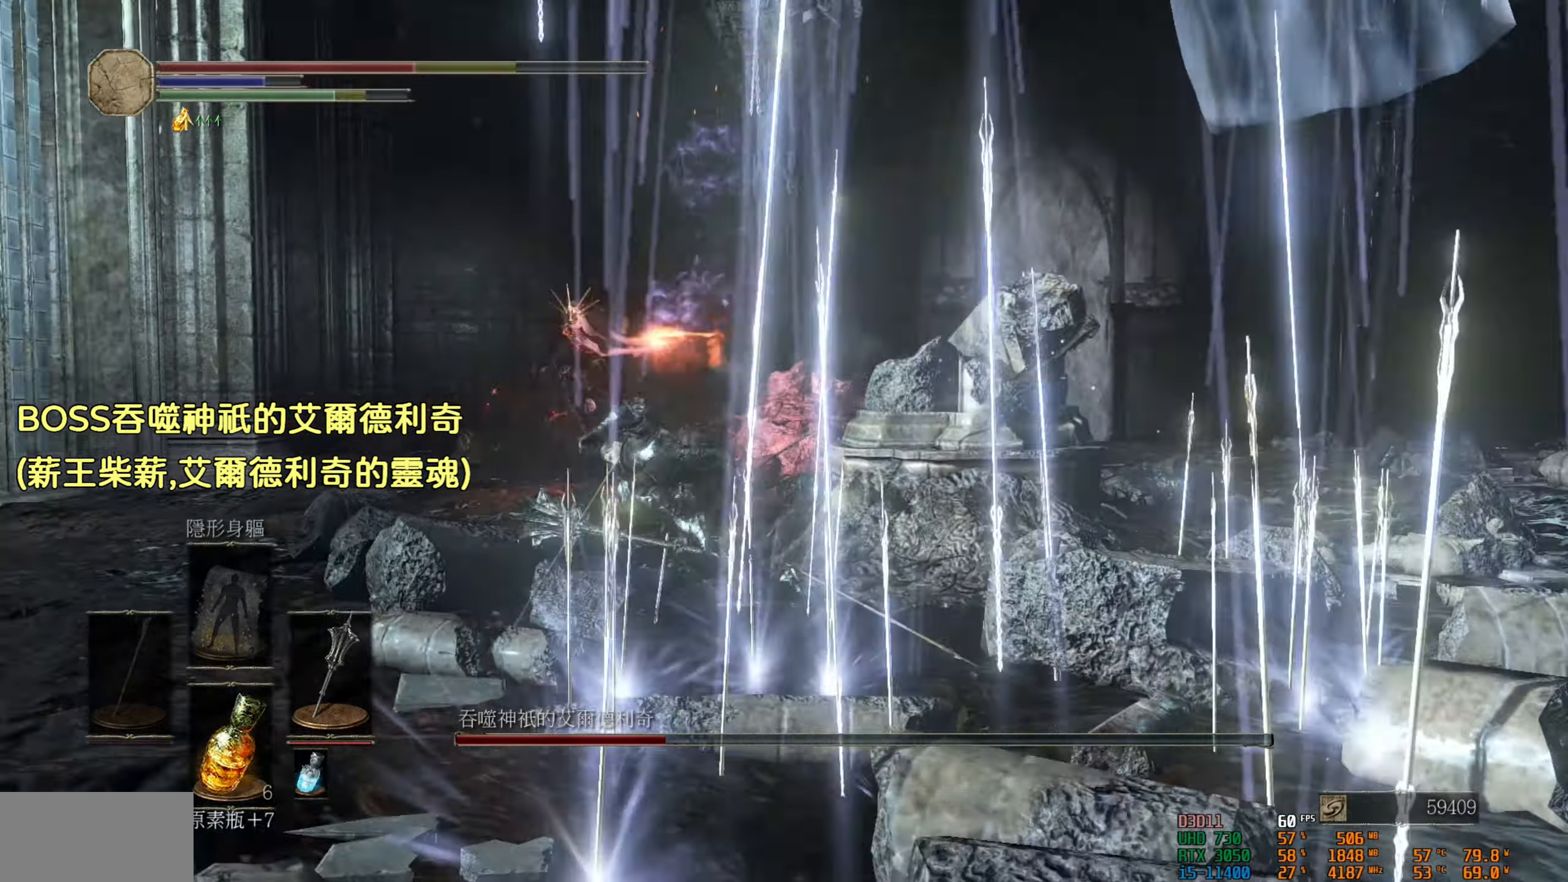
{"buttons": [], "left_stick": "up-left", "right_stick": "center", "events": [[350, "right_stick", "down-right"], [500, "right_stick", "center"]]}
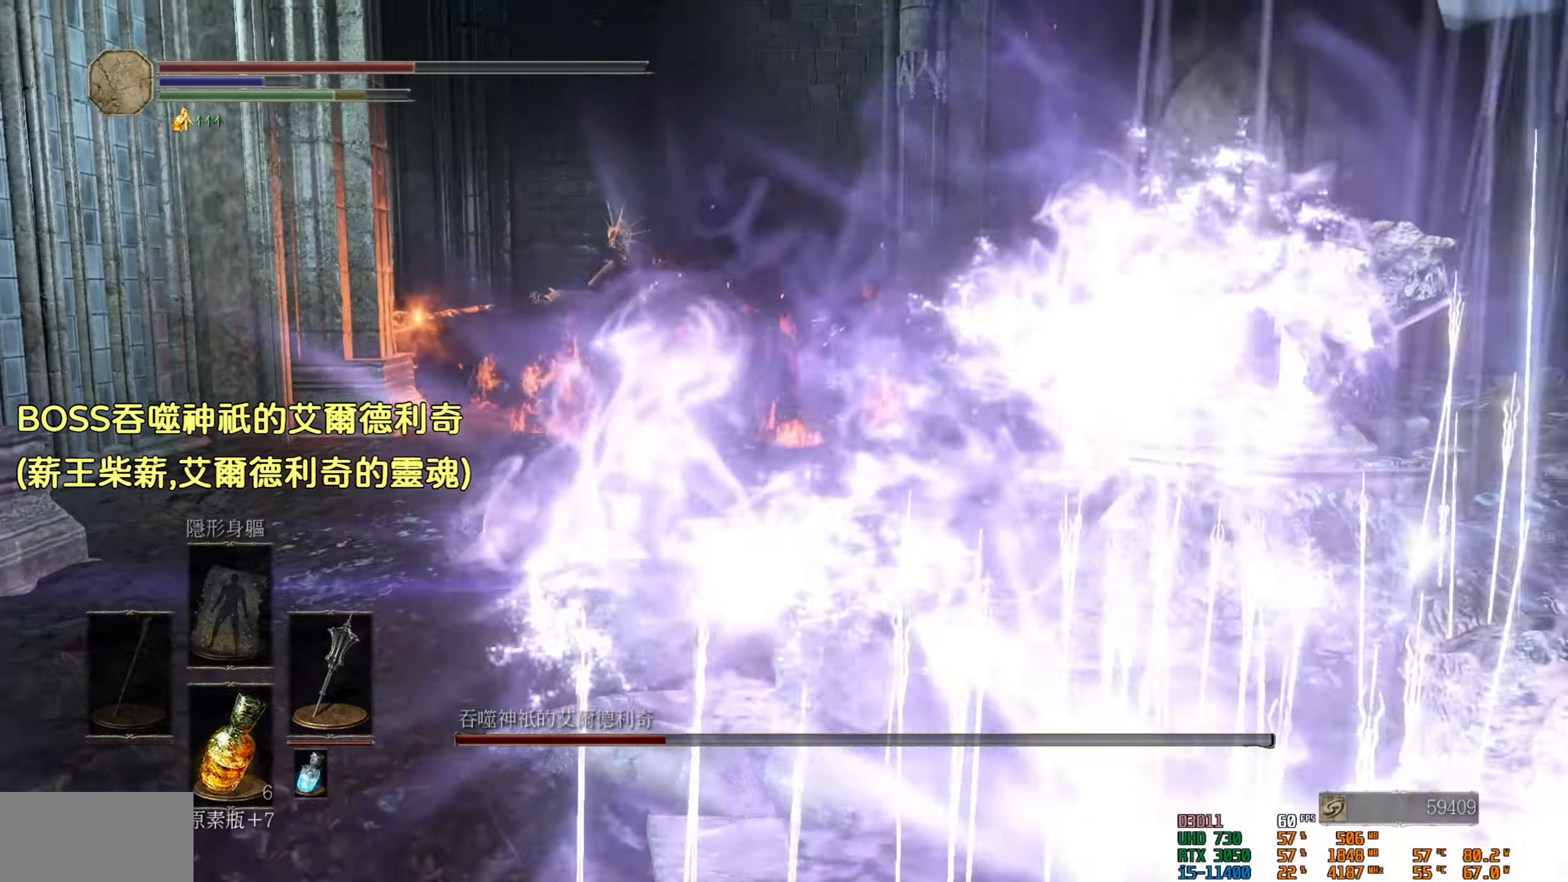
{"buttons": ["CIRCLE"], "left_stick": "up", "right_stick": "center", "events": [[83, "left_stick", "up"], [483, "CIRCLE", "down"]]}
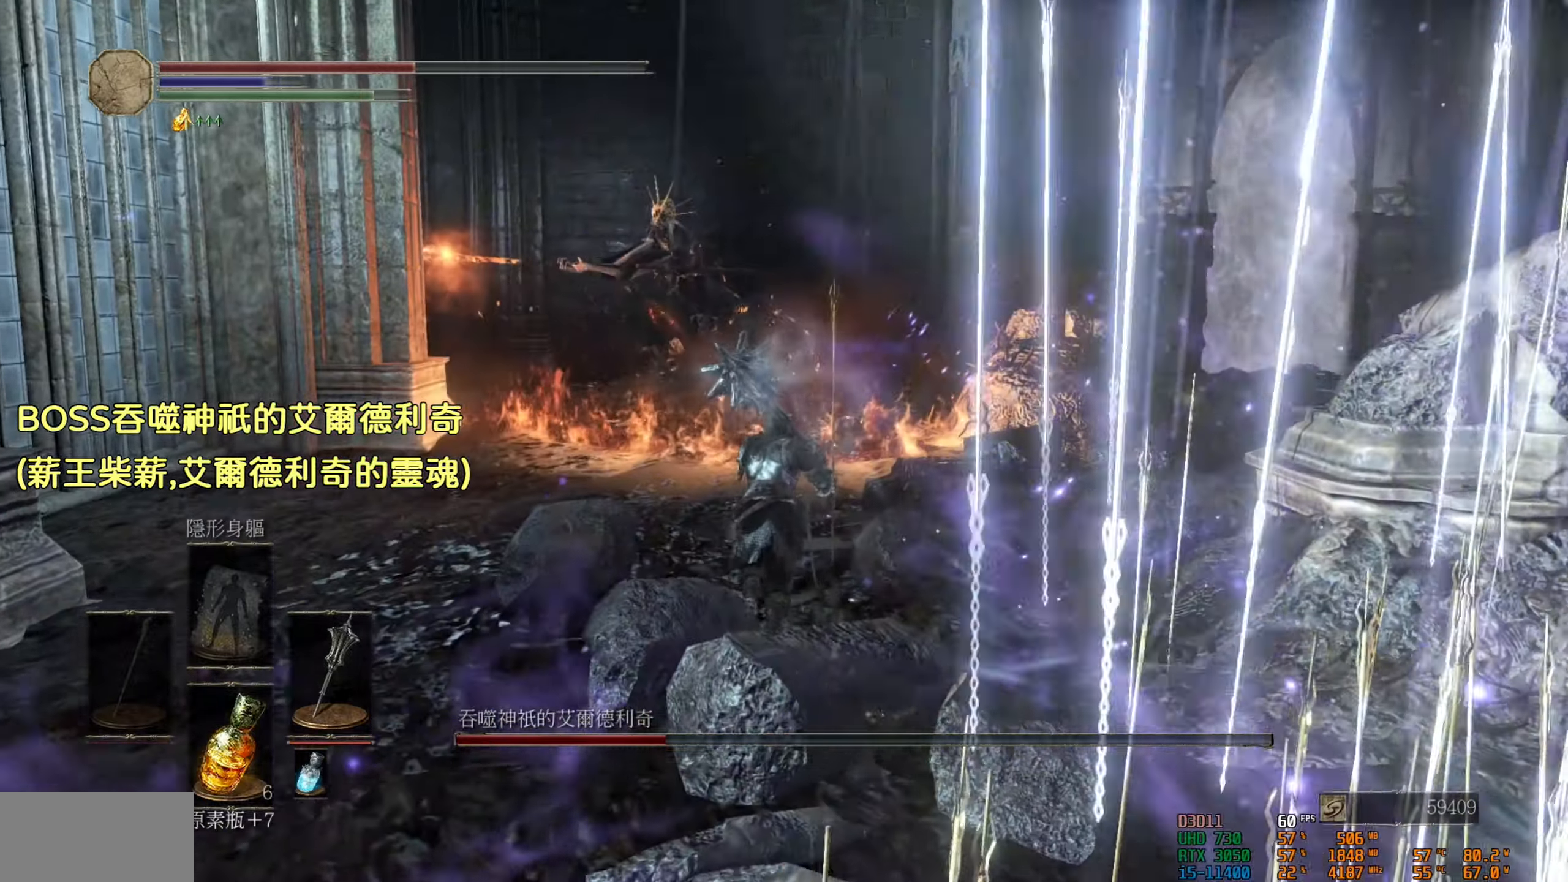
{"buttons": [], "left_stick": "up", "right_stick": "center", "events": [[133, "CIRCLE", "up"]]}
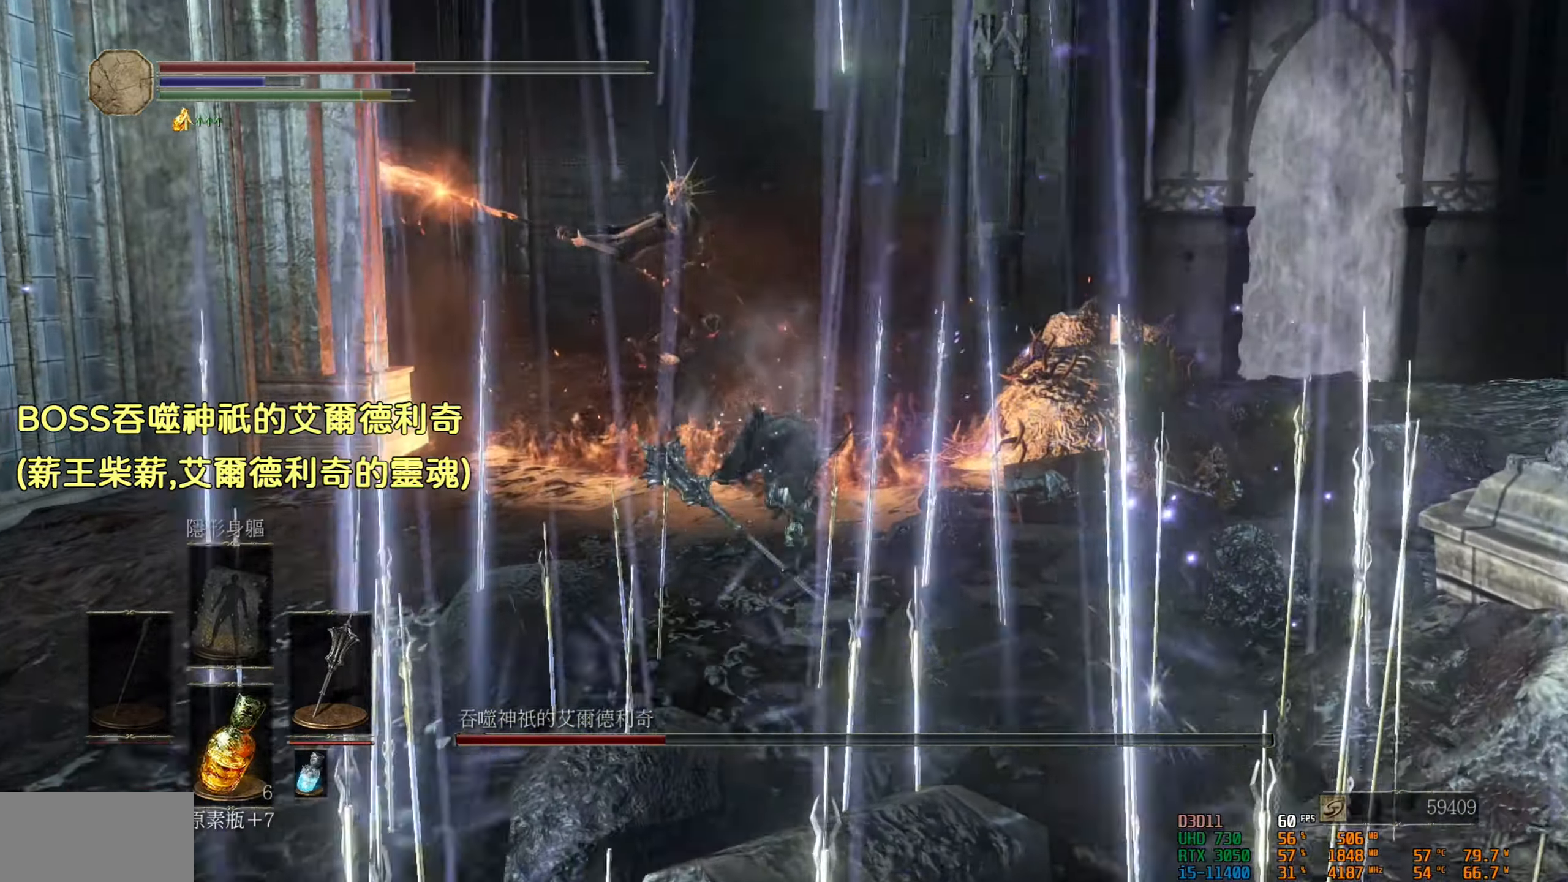
{"buttons": [], "left_stick": "up", "right_stick": "center", "events": []}